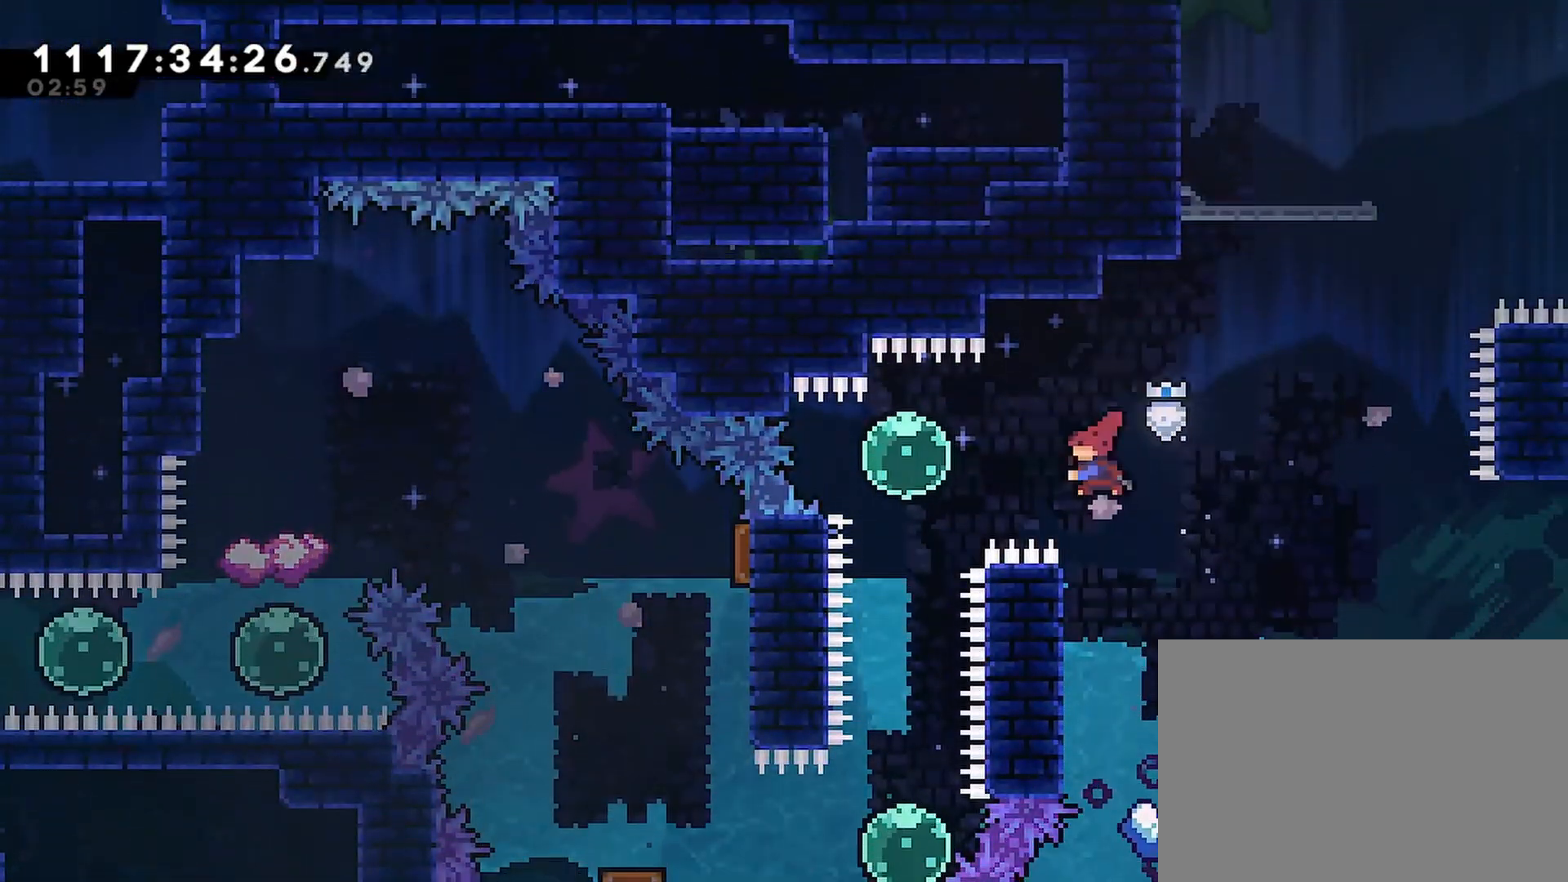
Gameplay with a controller (PlayStation layout); each line is a JSON object with the inputs held at the frame after it. "events" lists button and stick changes between this image and that frame as [ms after this image, input, new state], when the widget could be followed in between.
{"buttons": ["DPAD_DOWN"], "left_stick": "center", "right_stick": "center", "events": [[33, "SQUARE", "up"], [117, "DPAD_DOWN", "down"], [133, "DPAD_LEFT", "up"]]}
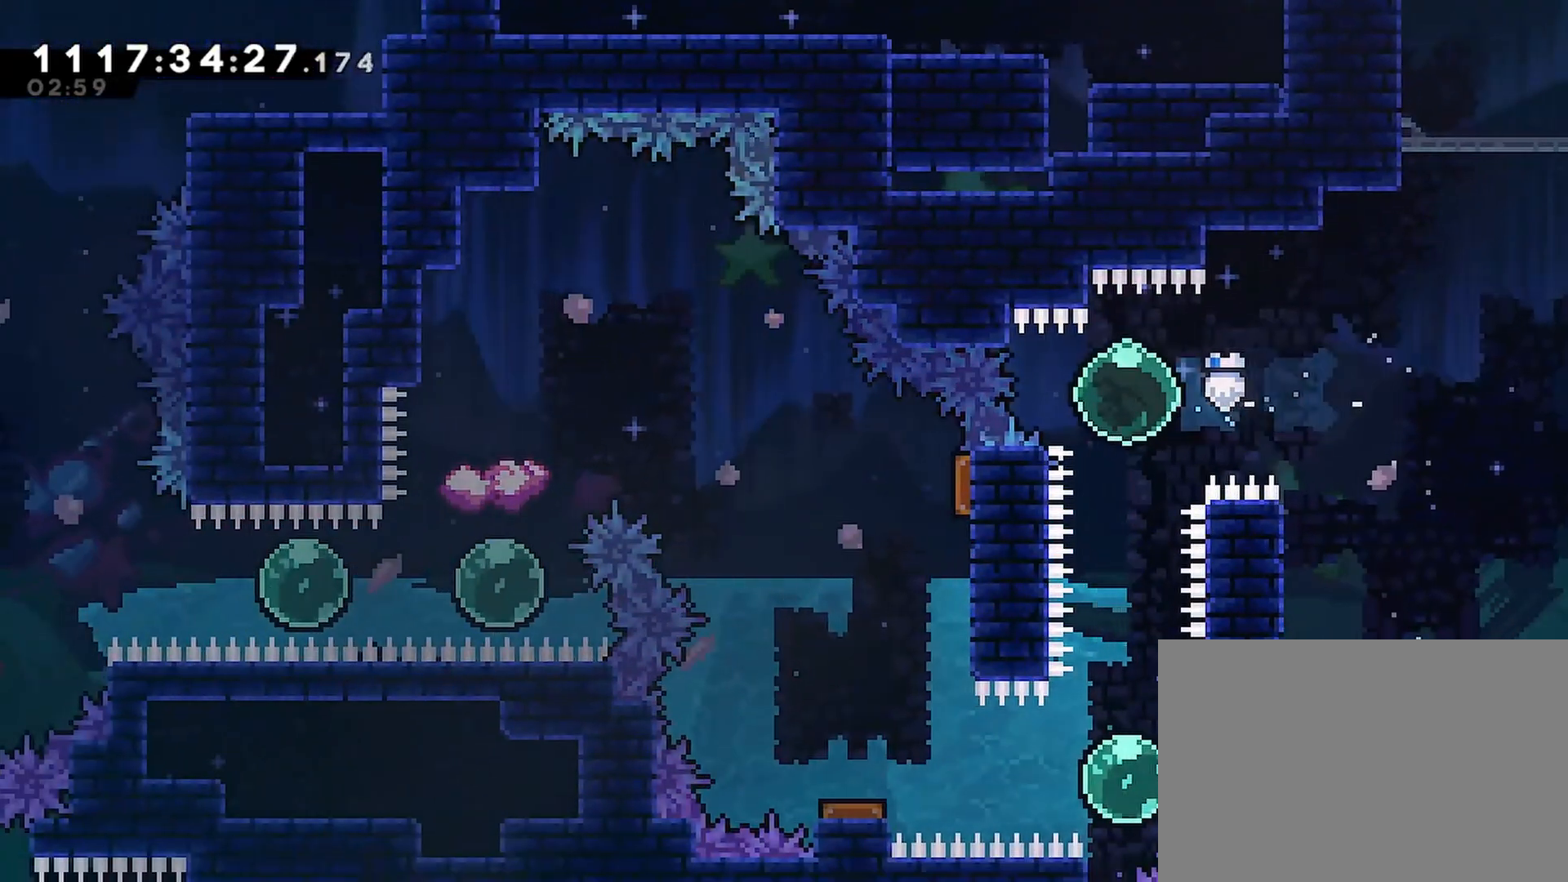
{"buttons": ["DPAD_LEFT"], "left_stick": "center", "right_stick": "center", "events": [[233, "DPAD_LEFT", "down"], [250, "DPAD_DOWN", "up"]]}
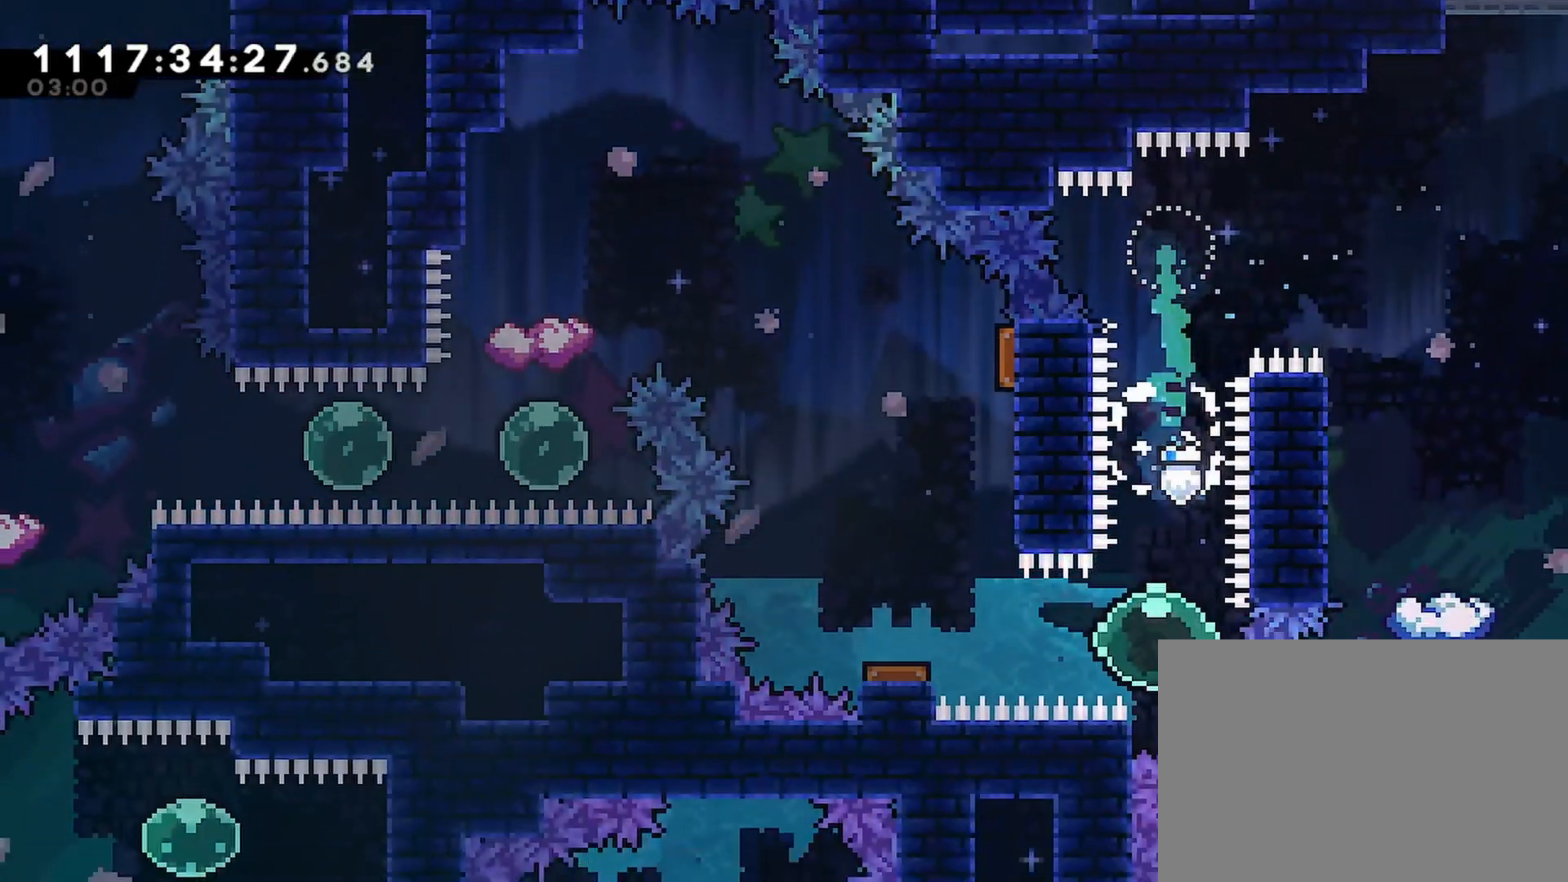
{"buttons": [], "left_stick": "center", "right_stick": "center", "events": [[367, "DPAD_LEFT", "up"]]}
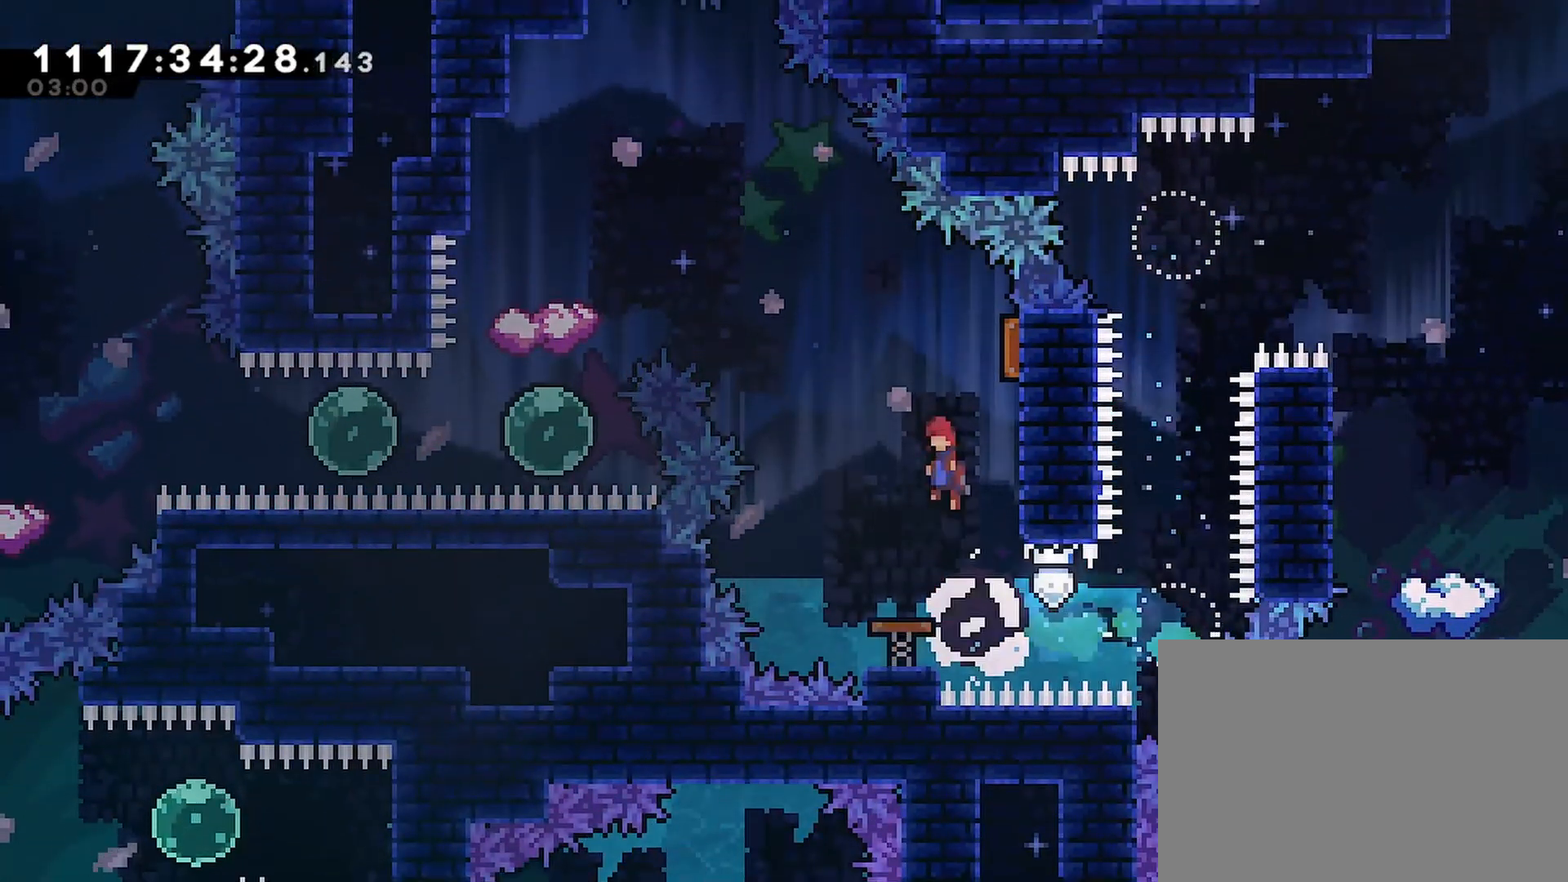
{"buttons": [], "left_stick": "center", "right_stick": "center", "events": [[200, "DPAD_LEFT", "down"], [333, "DPAD_LEFT", "up"]]}
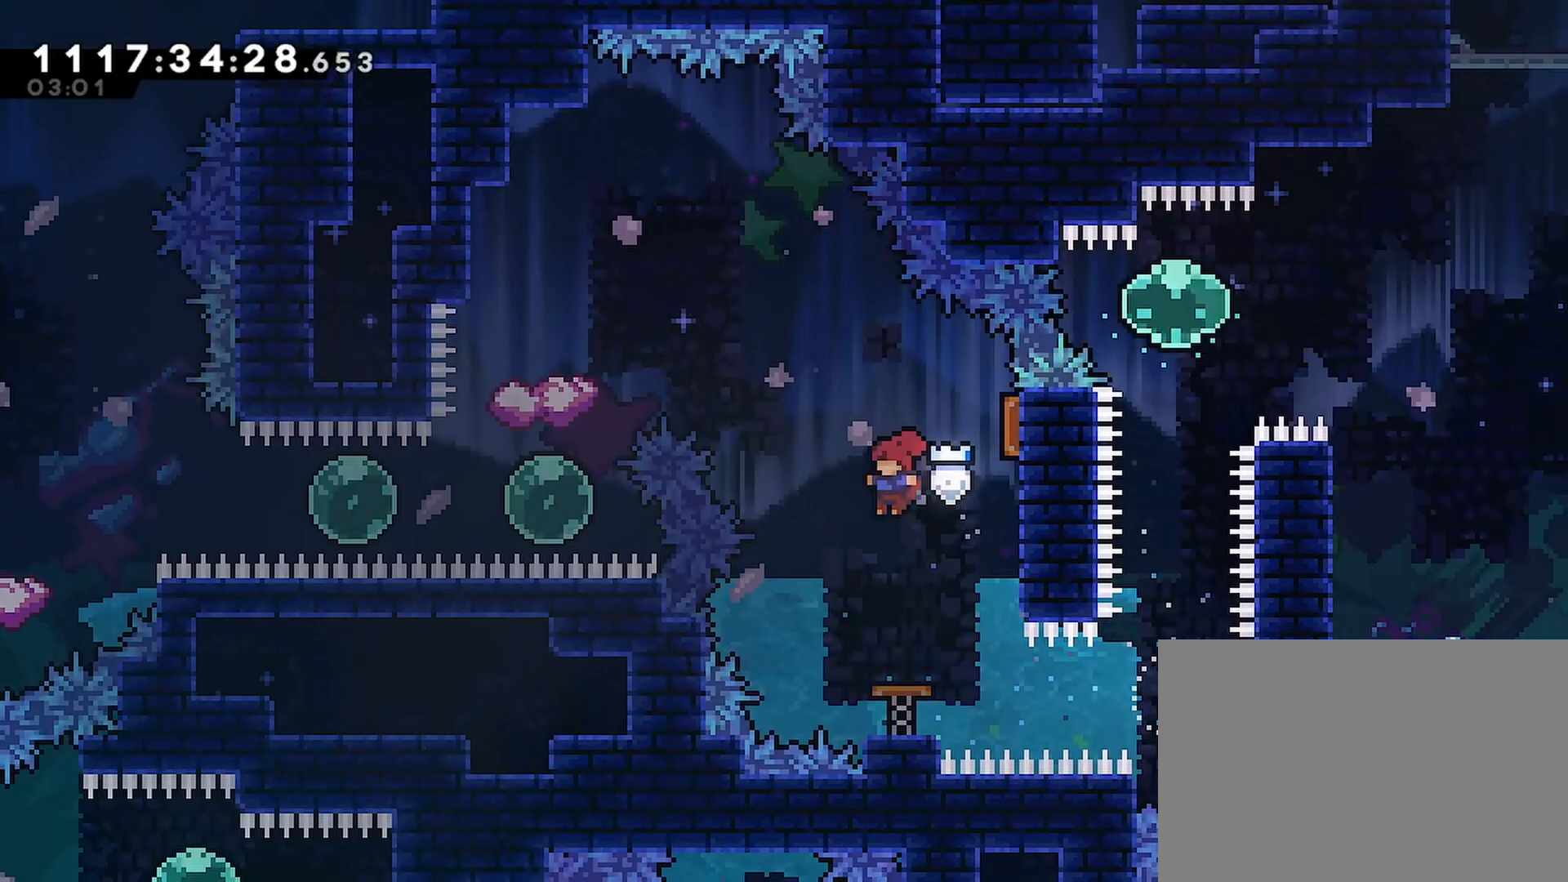
{"buttons": [], "left_stick": "center", "right_stick": "center", "events": []}
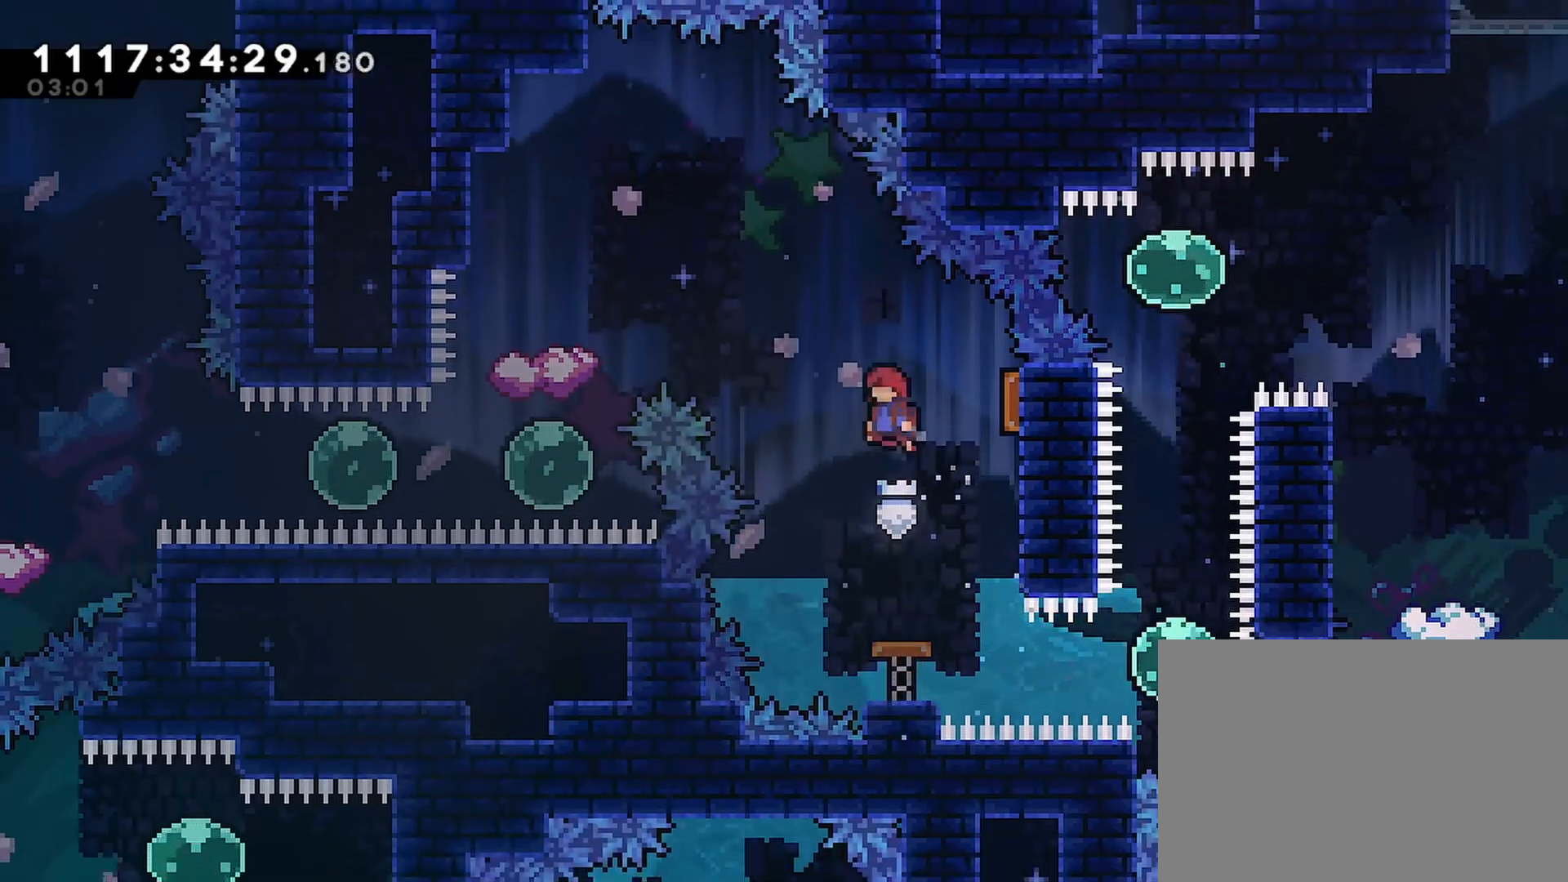
{"buttons": ["R2", "DPAD_LEFT"], "left_stick": "center", "right_stick": "center", "events": [[233, "DPAD_RIGHT", "down"], [283, "SQUARE", "down"], [417, "SQUARE", "up"], [450, "DPAD_RIGHT", "up"], [467, "DPAD_LEFT", "down"], [483, "R2", "down"]]}
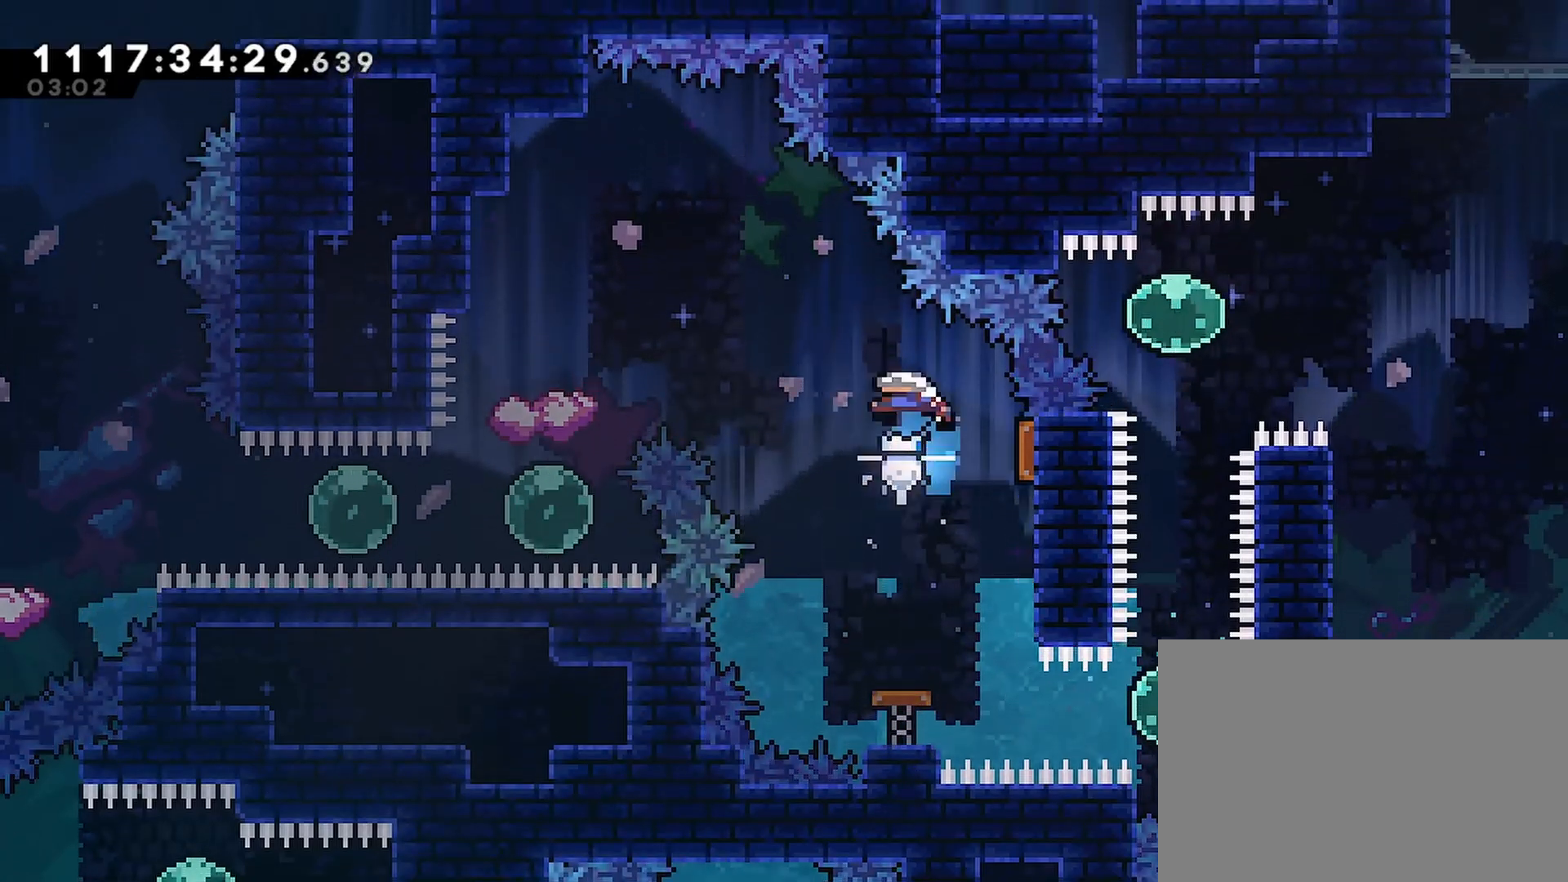
{"buttons": [], "left_stick": "center", "right_stick": "center", "events": [[33, "R2", "up"], [250, "DPAD_LEFT", "up"]]}
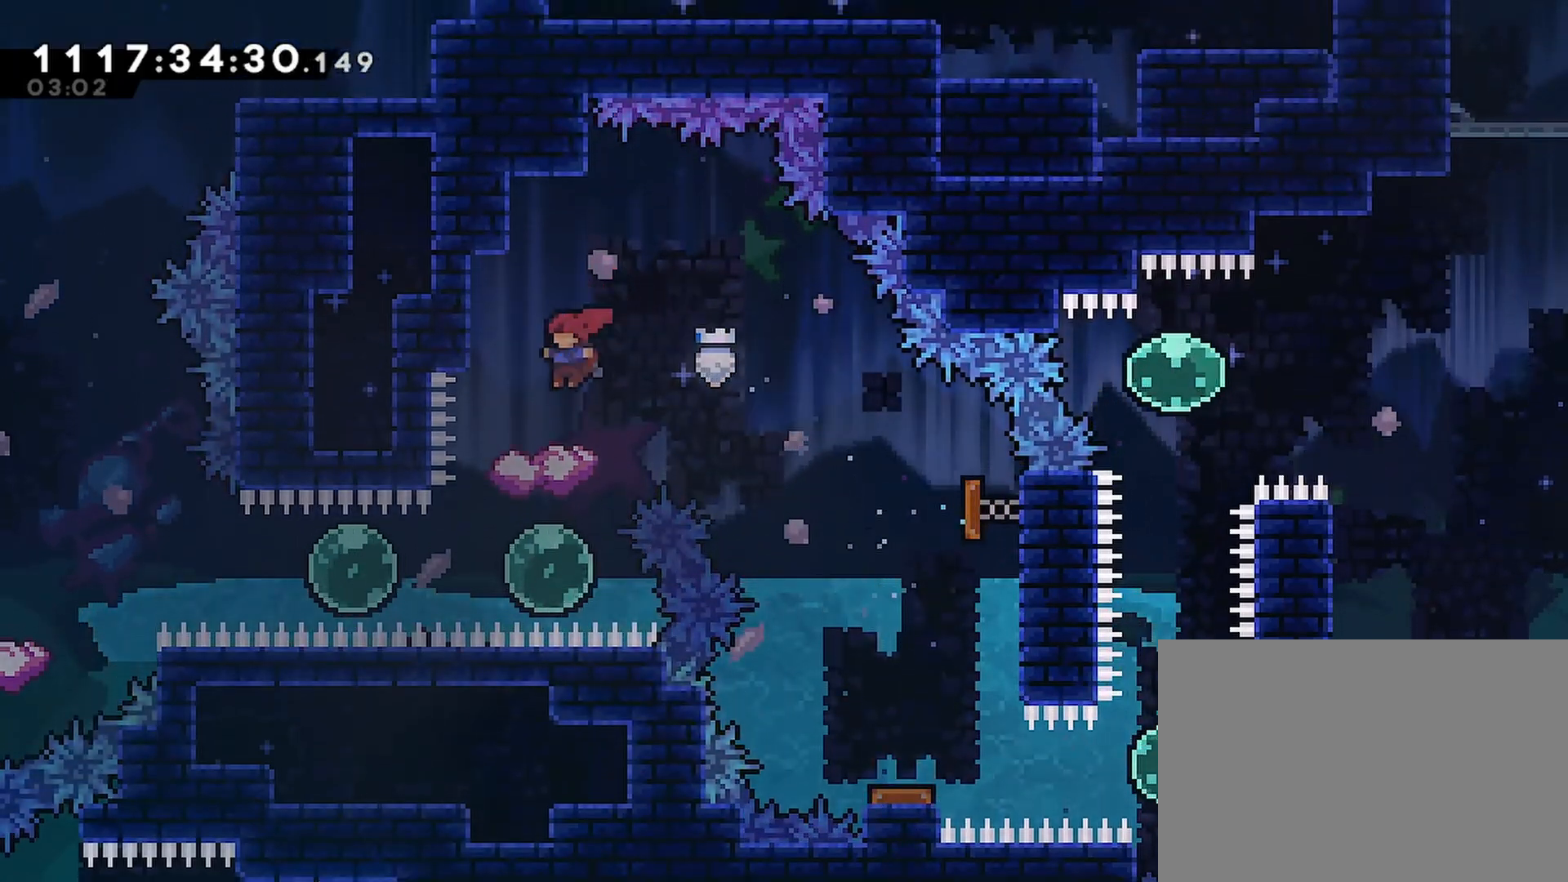
{"buttons": ["DPAD_LEFT"], "left_stick": "center", "right_stick": "center", "events": [[83, "CROSS", "down"], [150, "CROSS", "up"], [500, "DPAD_LEFT", "down"]]}
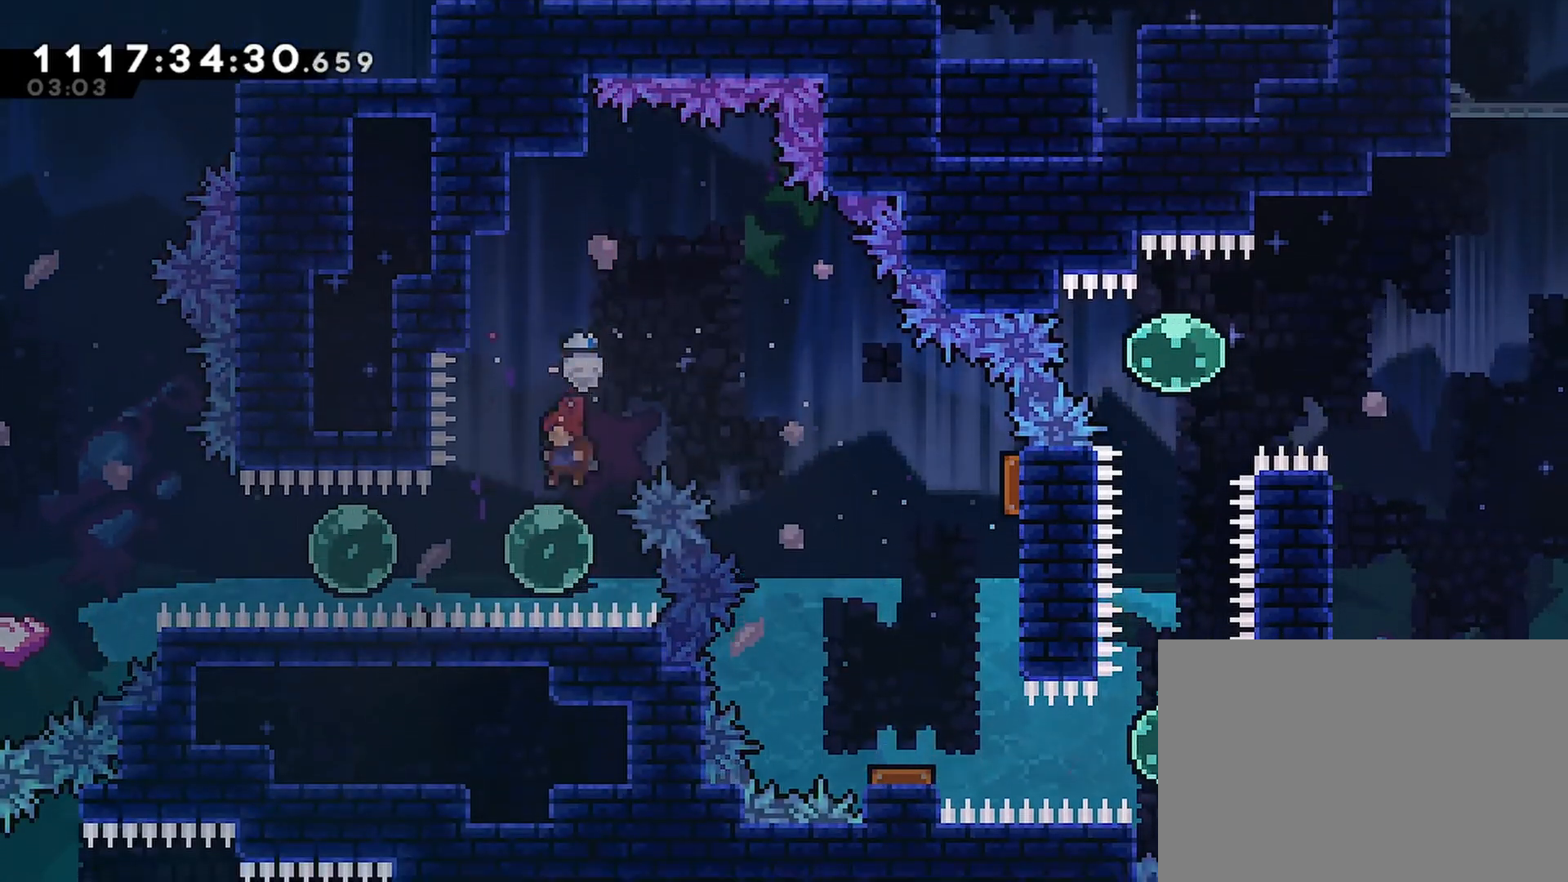
{"buttons": ["DPAD_LEFT"], "left_stick": "center", "right_stick": "center", "events": []}
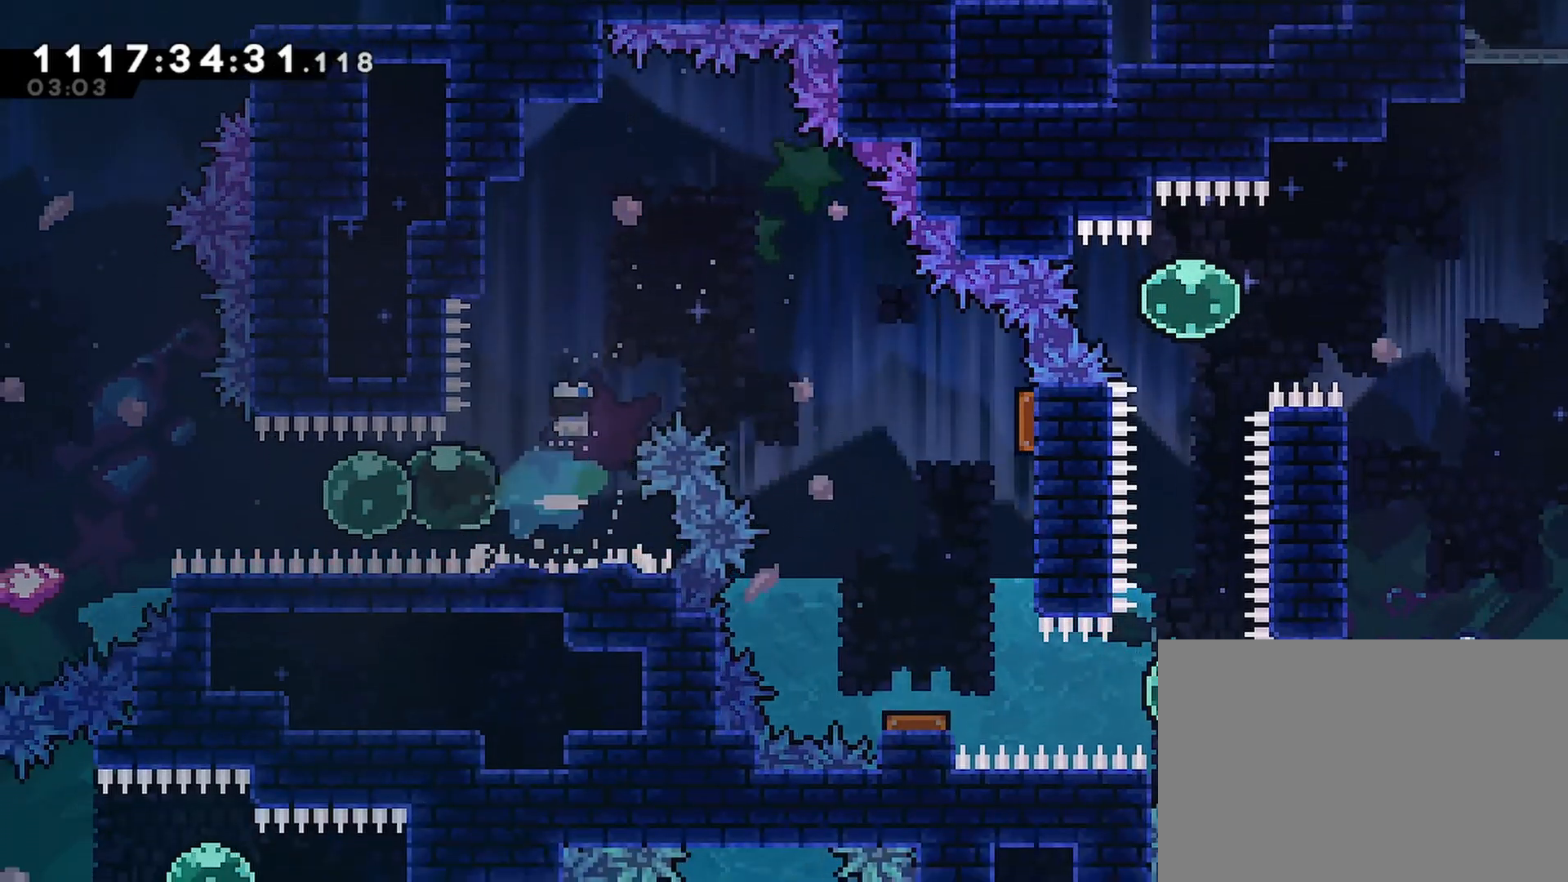
{"buttons": ["DPAD_LEFT"], "left_stick": "center", "right_stick": "center", "events": []}
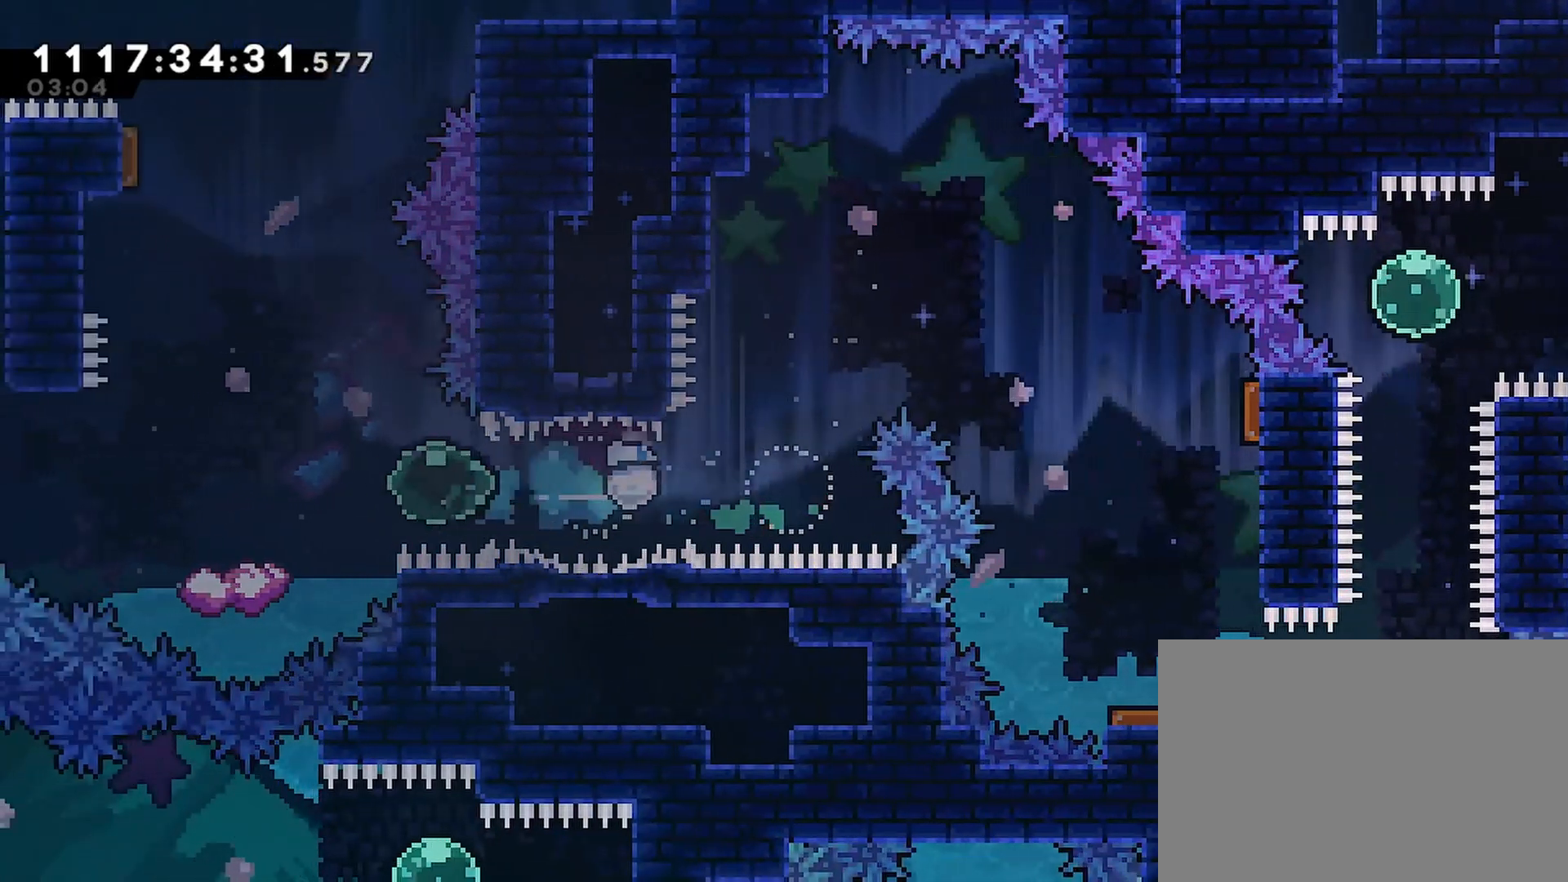
{"buttons": [], "left_stick": "center", "right_stick": "center", "events": [[133, "DPAD_LEFT", "up"]]}
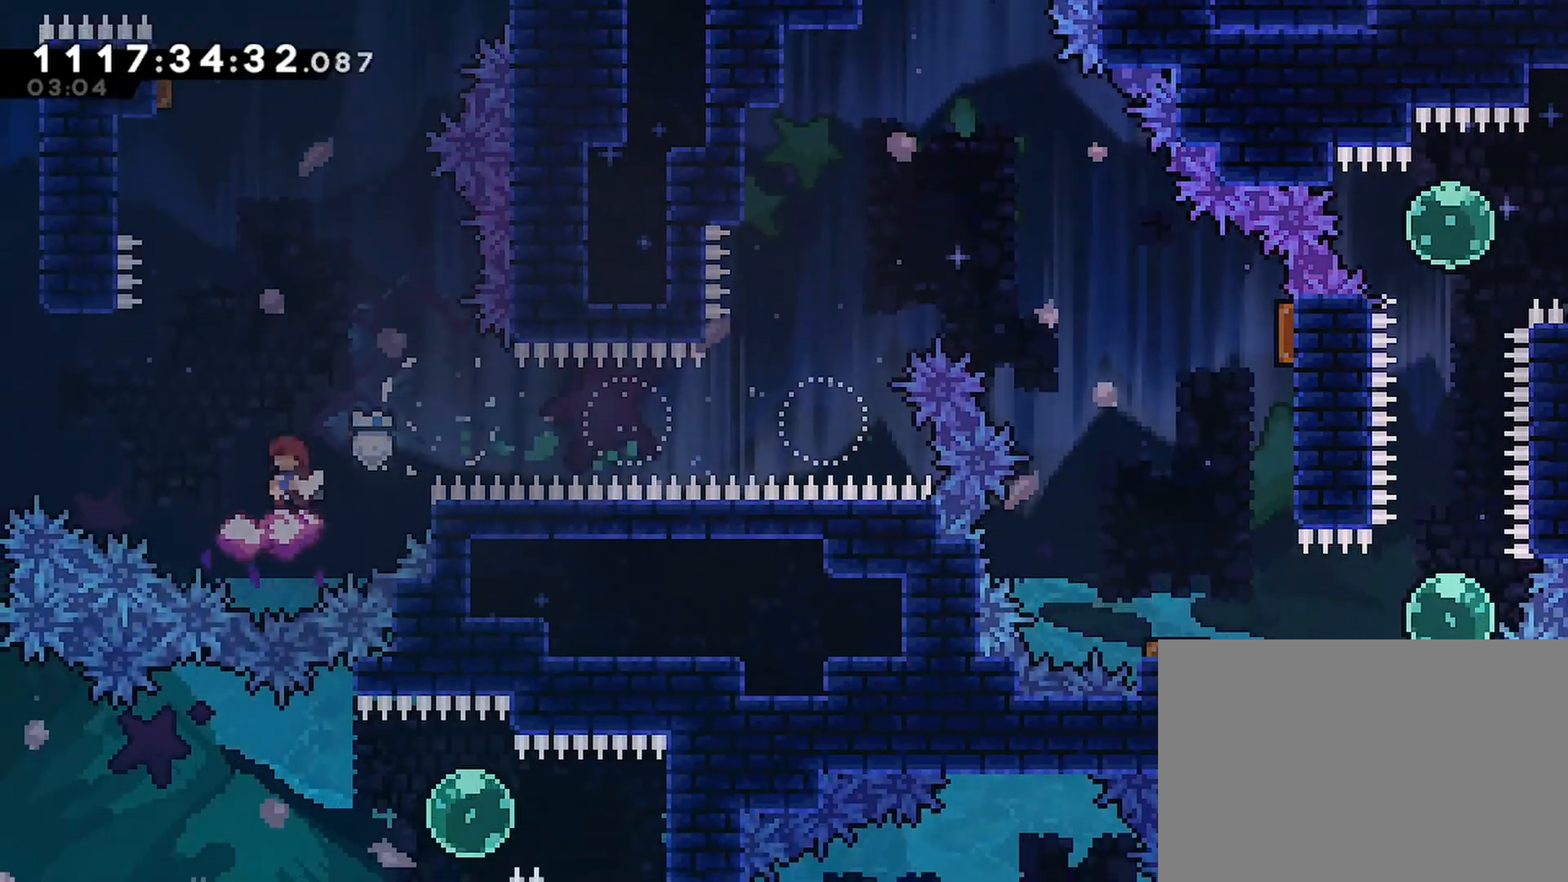
{"buttons": [], "left_stick": "center", "right_stick": "center", "events": [[67, "CROSS", "down"], [450, "CROSS", "up"]]}
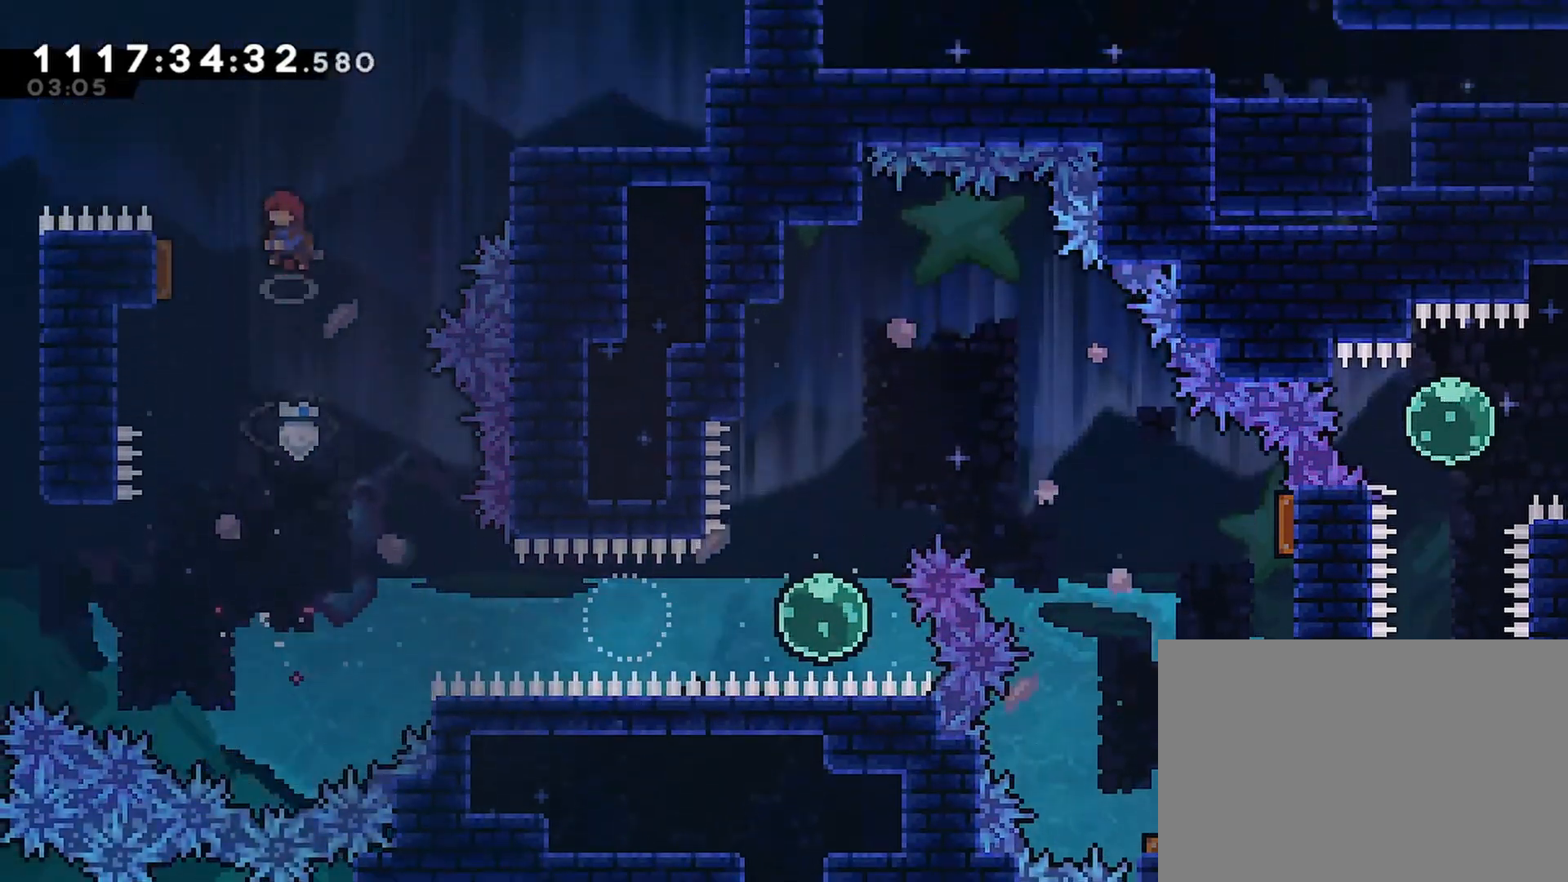
{"buttons": ["DPAD_RIGHT"], "left_stick": "center", "right_stick": "center", "events": [[33, "DPAD_LEFT", "down"], [83, "SQUARE", "down"], [183, "SQUARE", "up"], [283, "DPAD_LEFT", "up"], [300, "DPAD_RIGHT", "down"]]}
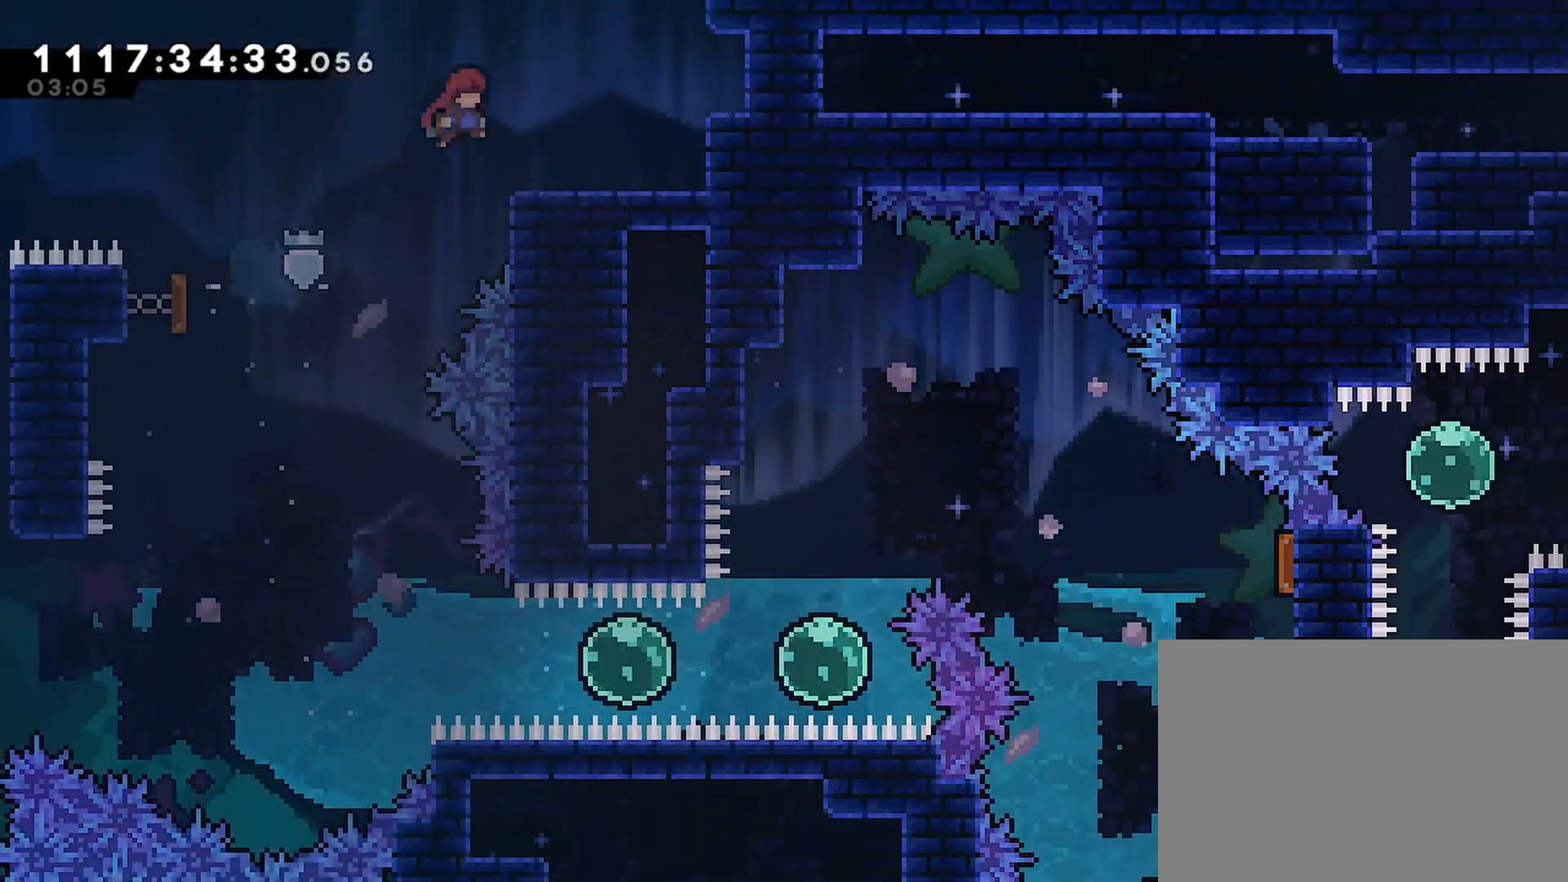
{"buttons": ["CROSS", "SQUARE", "DPAD_UP"], "left_stick": "center", "right_stick": "center", "events": [[117, "DPAD_RIGHT", "up"], [317, "CROSS", "down"], [350, "DPAD_UP", "down"], [417, "SQUARE", "down"]]}
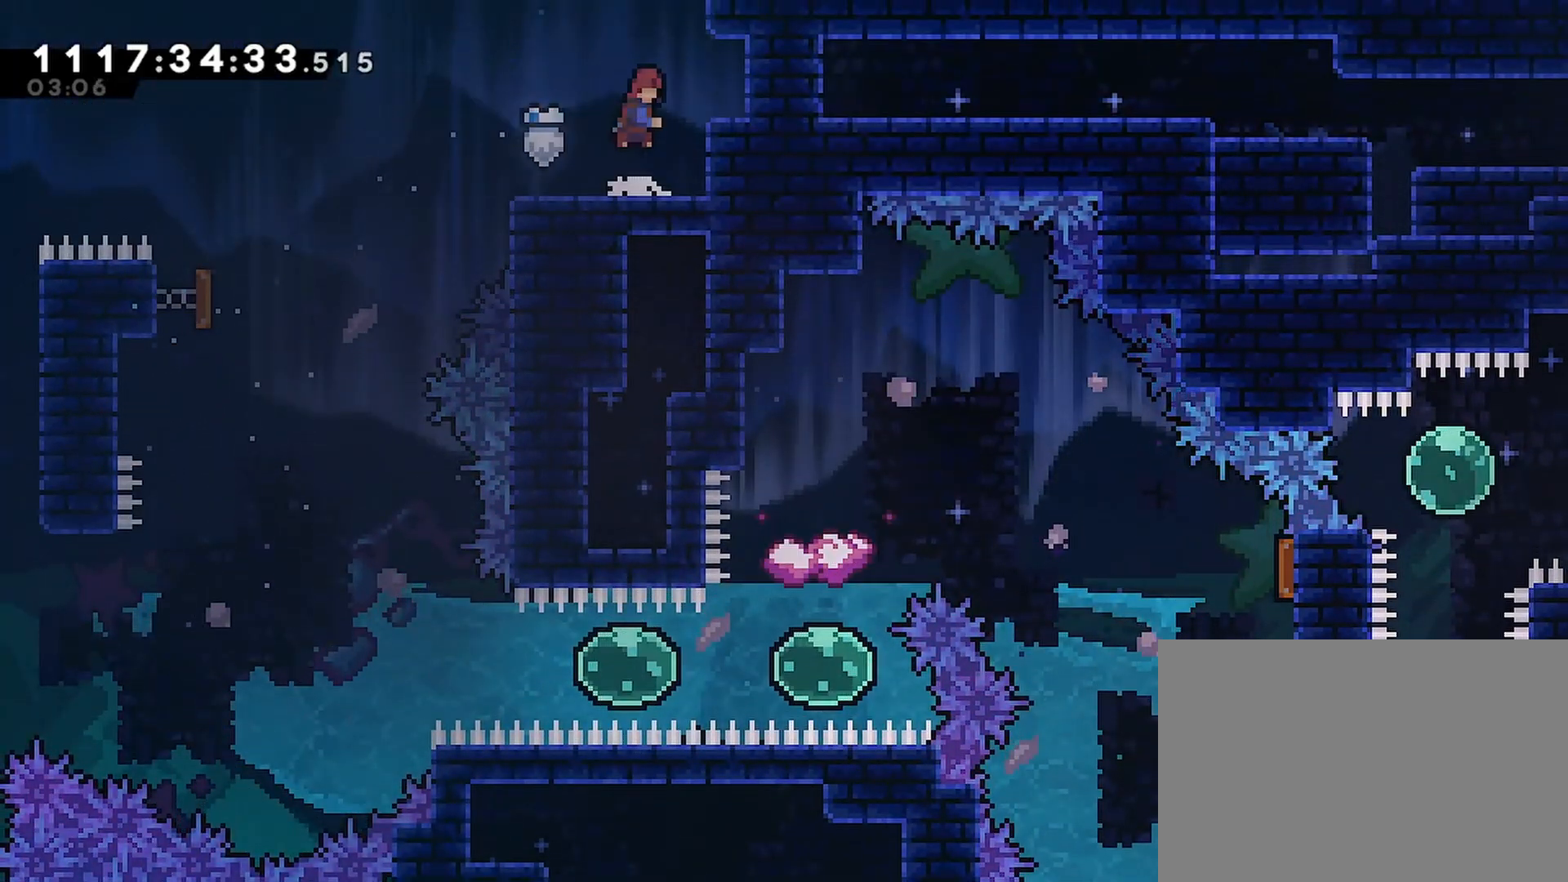
{"buttons": [], "left_stick": "center", "right_stick": "center", "events": [[50, "CROSS", "up"], [67, "SQUARE", "up"], [200, "DPAD_UP", "up"], [233, "DPAD_UP", "down"], [250, "DPAD_UP", "up"]]}
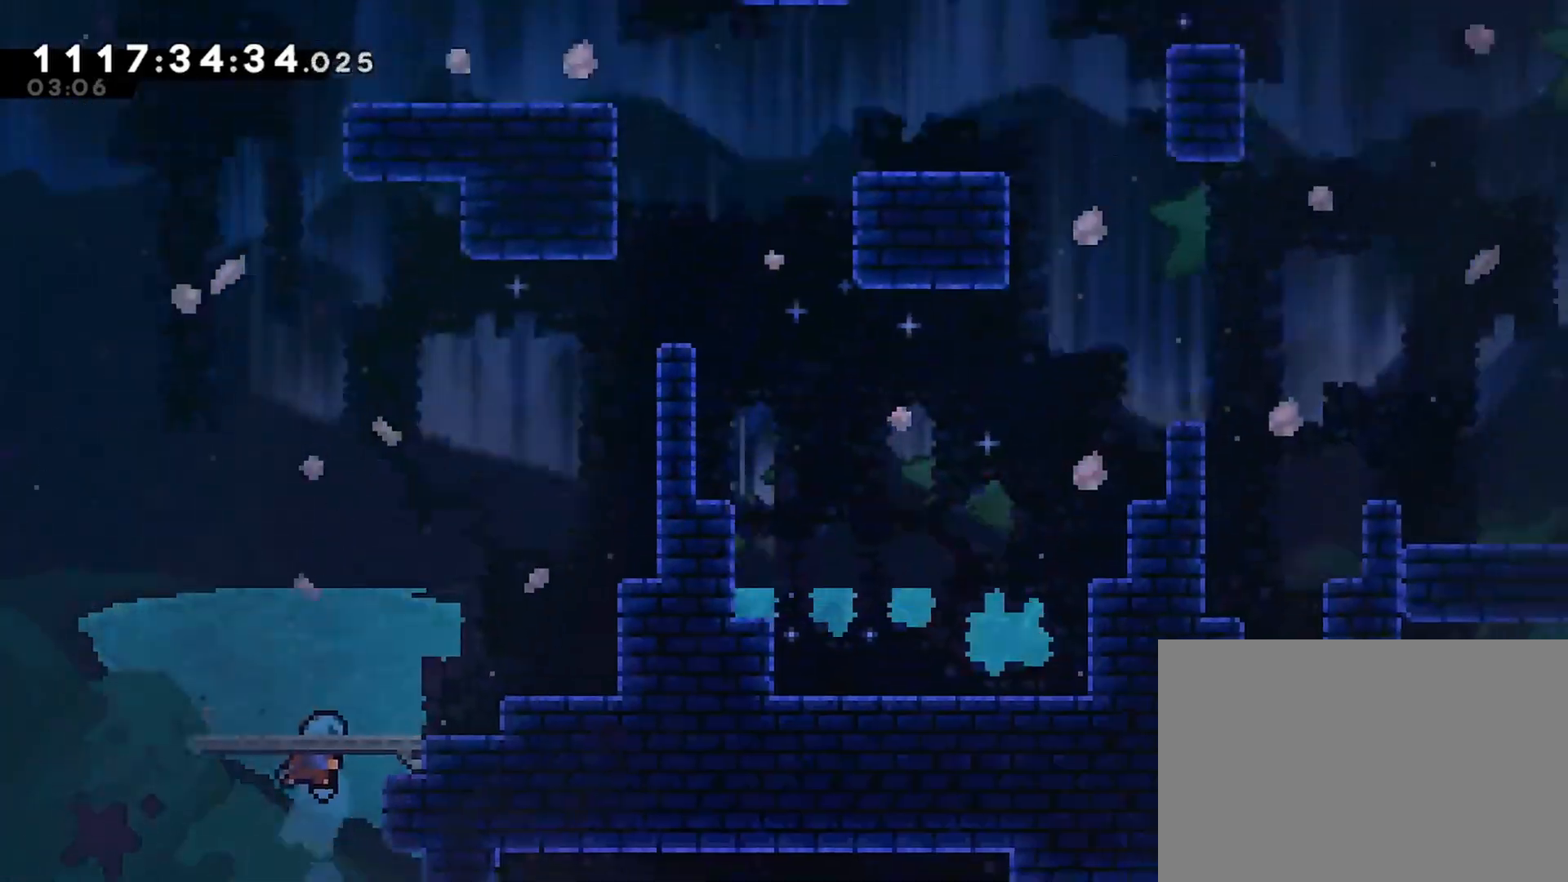
{"buttons": ["DPAD_UP", "DPAD_RIGHT"], "left_stick": "center", "right_stick": "center", "events": [[67, "DPAD_RIGHT", "down"], [450, "DPAD_UP", "down"]]}
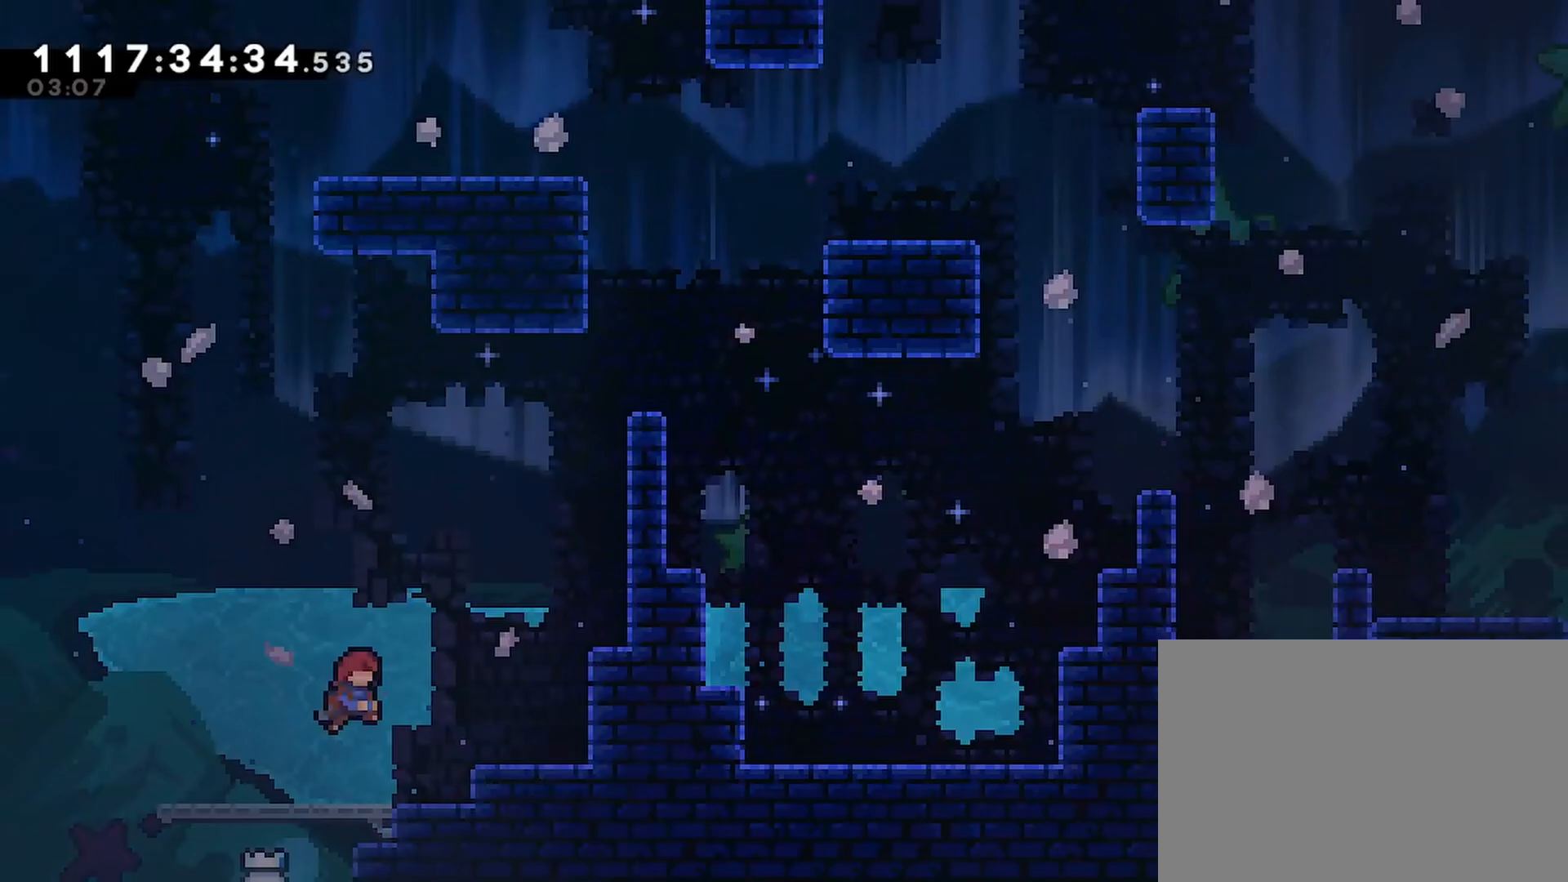
{"buttons": ["CROSS", "R2", "DPAD_RIGHT"], "left_stick": "center", "right_stick": "center", "events": [[33, "R2", "down"], [67, "SQUARE", "down"], [333, "SQUARE", "up"], [433, "CROSS", "down"], [500, "DPAD_UP", "up"]]}
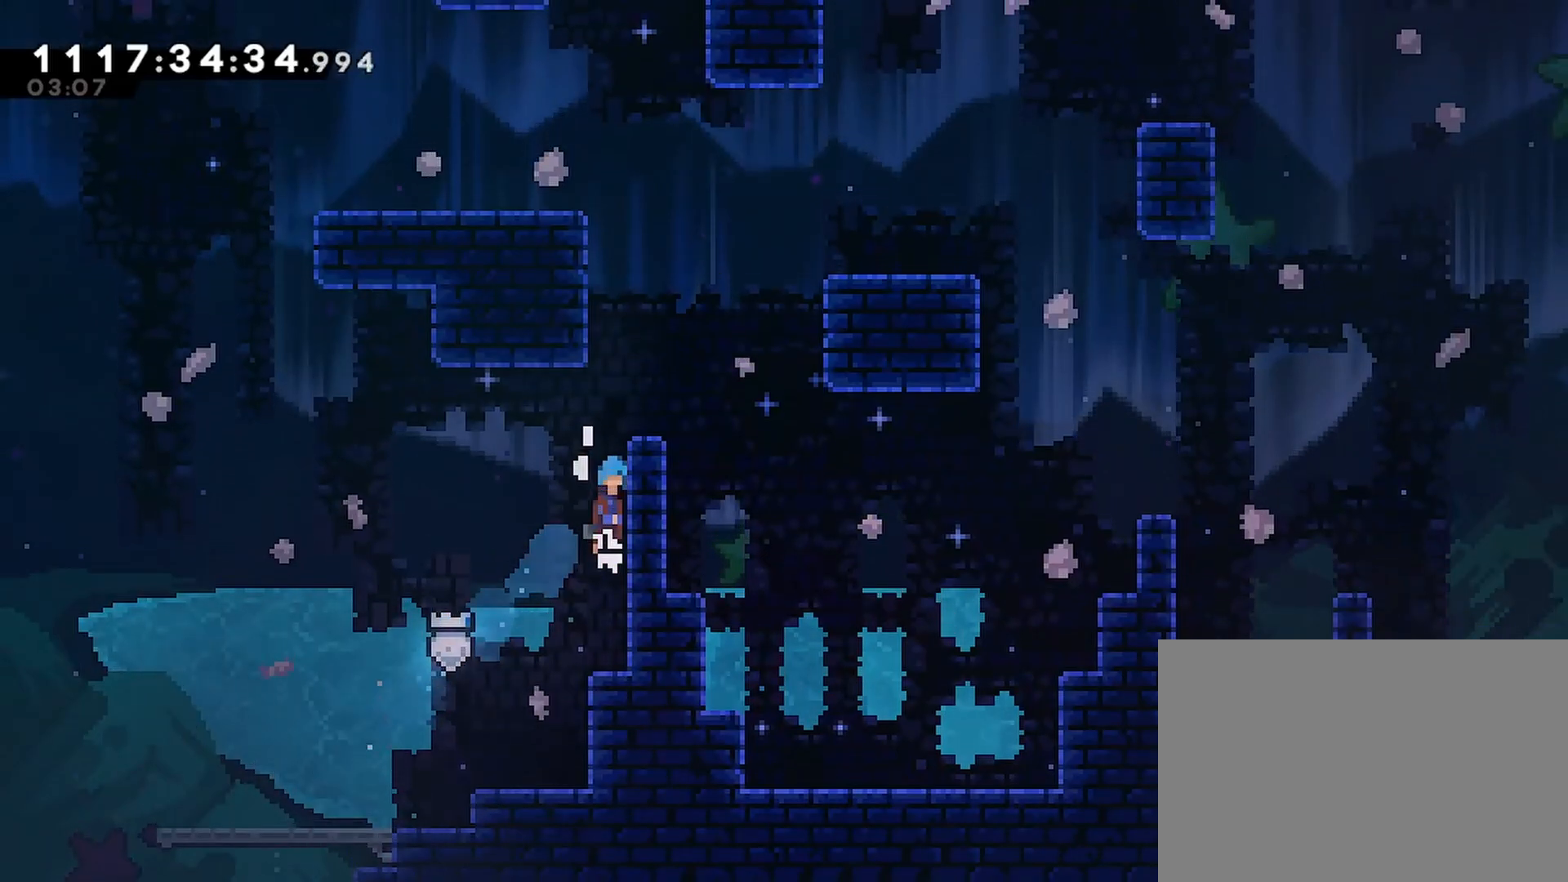
{"buttons": ["CROSS", "R2"], "left_stick": "center", "right_stick": "center", "events": [[17, "DPAD_RIGHT", "up"], [50, "CROSS", "up"], [100, "CROSS", "down"], [133, "DPAD_RIGHT", "down"], [183, "CROSS", "up"], [333, "DPAD_RIGHT", "up"], [433, "CROSS", "down"]]}
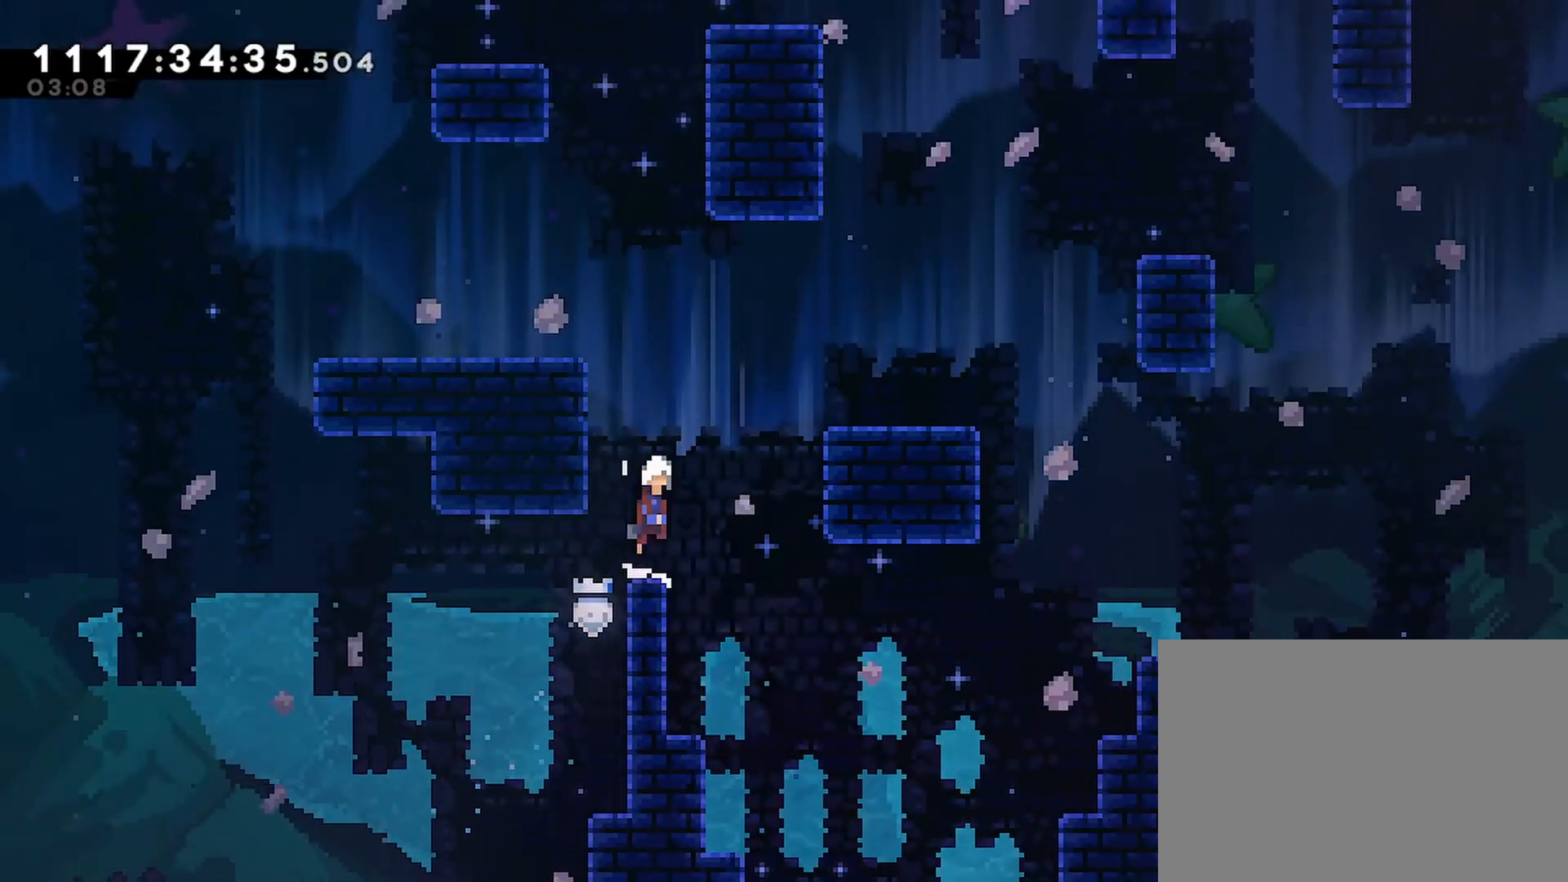
{"buttons": ["CROSS", "R2", "DPAD_UP"], "left_stick": "center", "right_stick": "center", "events": [[83, "DPAD_LEFT", "down"], [233, "DPAD_UP", "down"], [283, "CROSS", "up"], [333, "CROSS", "down"], [333, "DPAD_LEFT", "up"], [350, "DPAD_UP", "up"], [500, "DPAD_UP", "down"]]}
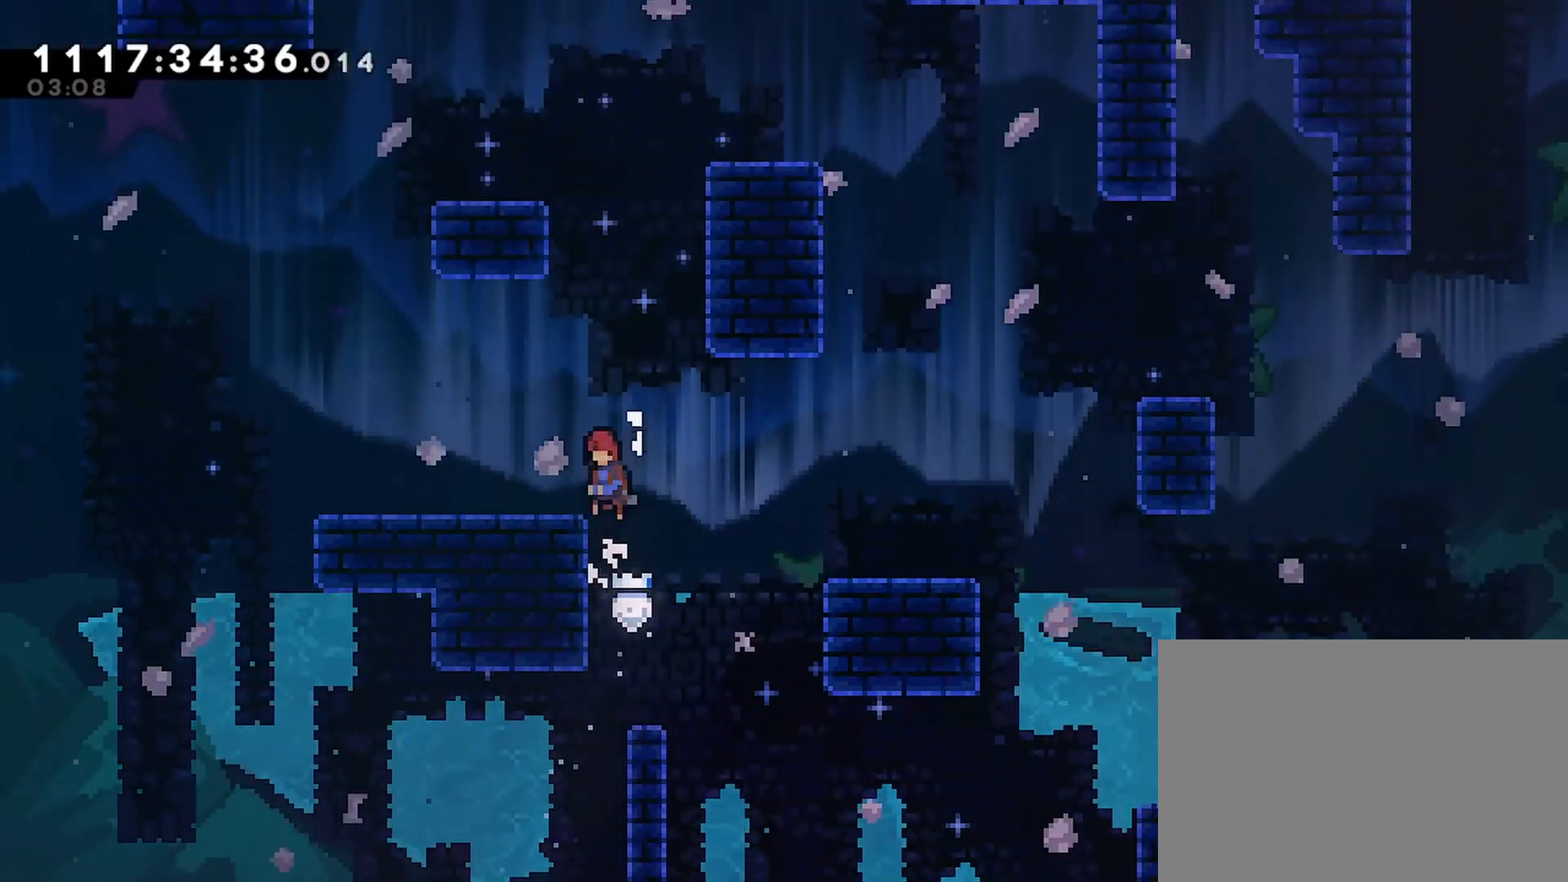
{"buttons": ["CROSS", "R2", "DPAD_UP", "DPAD_RIGHT"], "left_stick": "center", "right_stick": "center", "events": [[50, "SQUARE", "down"], [200, "DPAD_RIGHT", "down"], [283, "CROSS", "up"], [283, "SQUARE", "up"], [500, "CROSS", "down"]]}
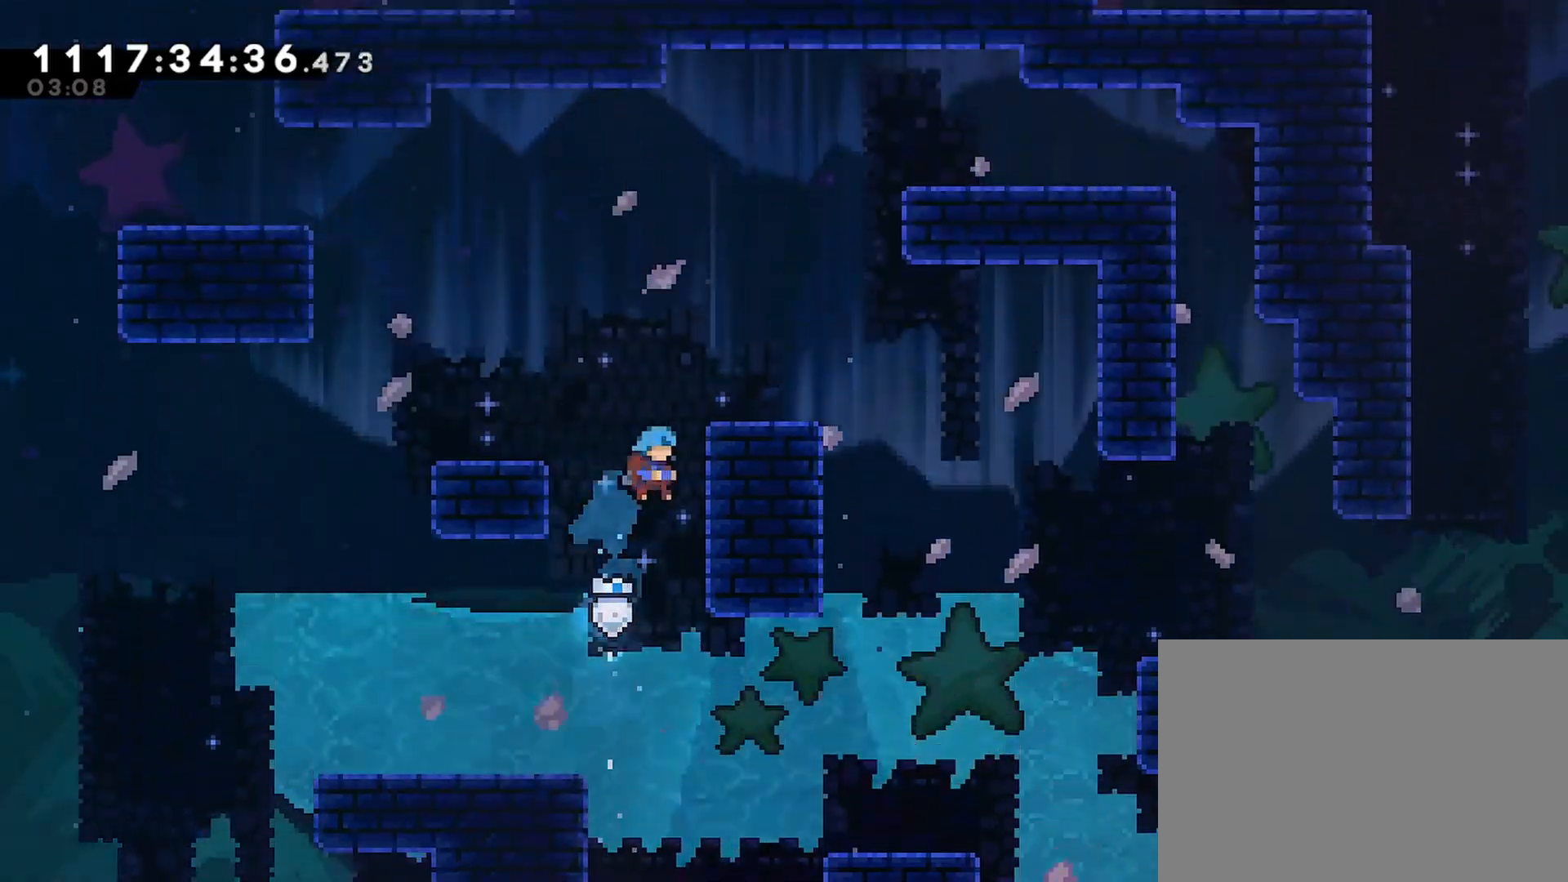
{"buttons": ["R2", "DPAD_RIGHT"], "left_stick": "center", "right_stick": "center", "events": [[17, "DPAD_RIGHT", "up"], [33, "DPAD_UP", "up"], [133, "DPAD_RIGHT", "down"], [167, "CROSS", "up"], [283, "DPAD_RIGHT", "up"], [417, "DPAD_RIGHT", "down"]]}
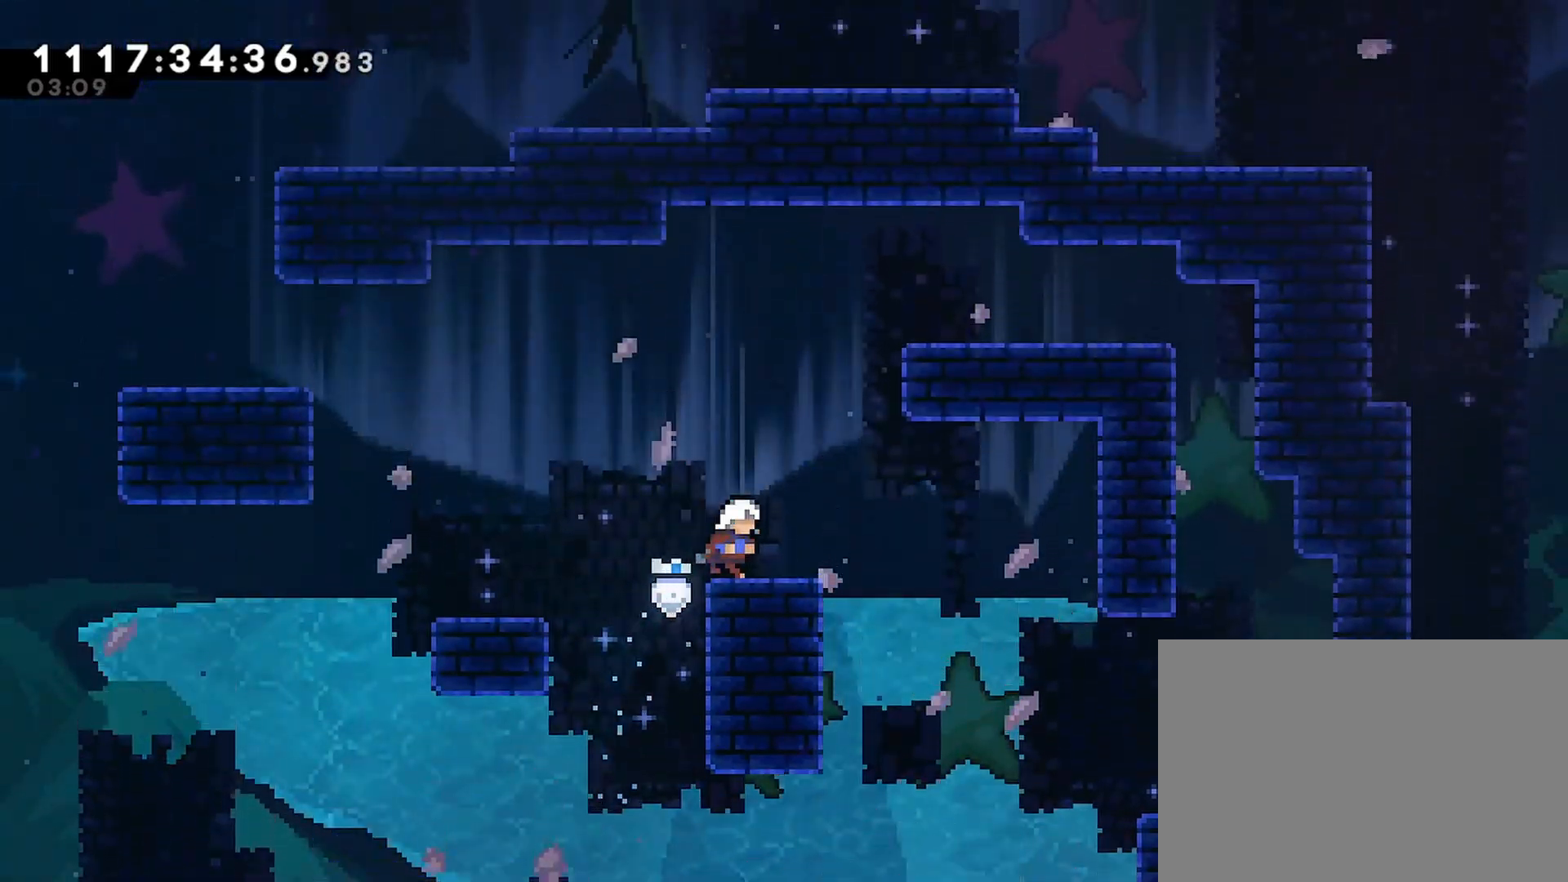
{"buttons": ["CROSS", "R2", "DPAD_LEFT"], "left_stick": "center", "right_stick": "center", "events": [[83, "DPAD_RIGHT", "up"], [150, "SQUARE", "down"], [183, "DPAD_LEFT", "down"], [250, "SQUARE", "up"], [317, "CROSS", "down"]]}
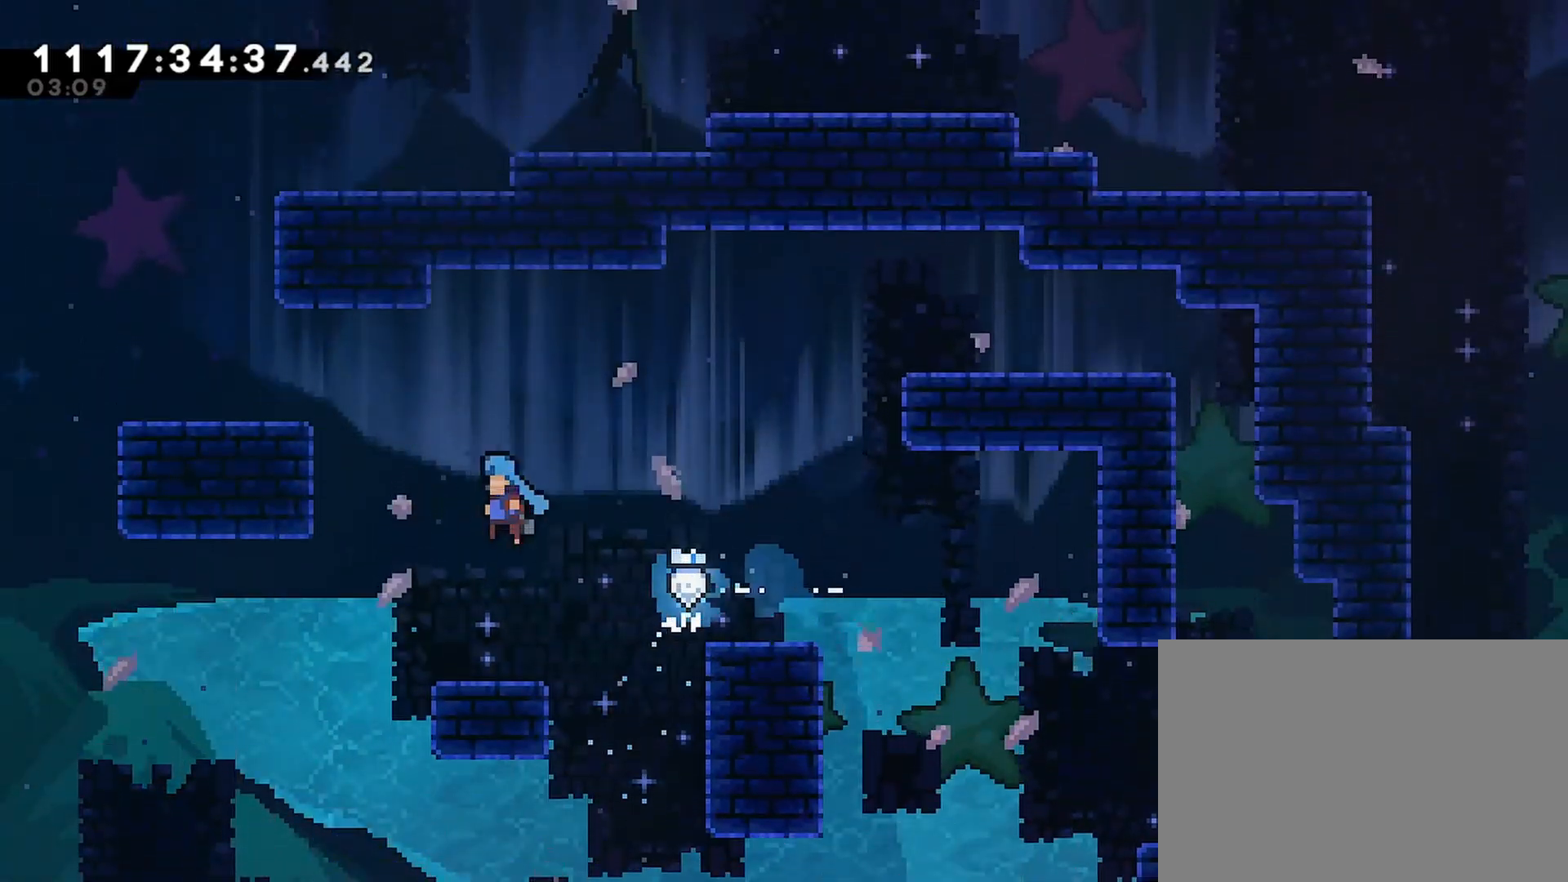
{"buttons": ["R2", "DPAD_LEFT"], "left_stick": "center", "right_stick": "center", "events": [[133, "CROSS", "up"], [167, "DPAD_LEFT", "up"], [200, "CROSS", "down"], [283, "DPAD_LEFT", "down"], [317, "CROSS", "up"]]}
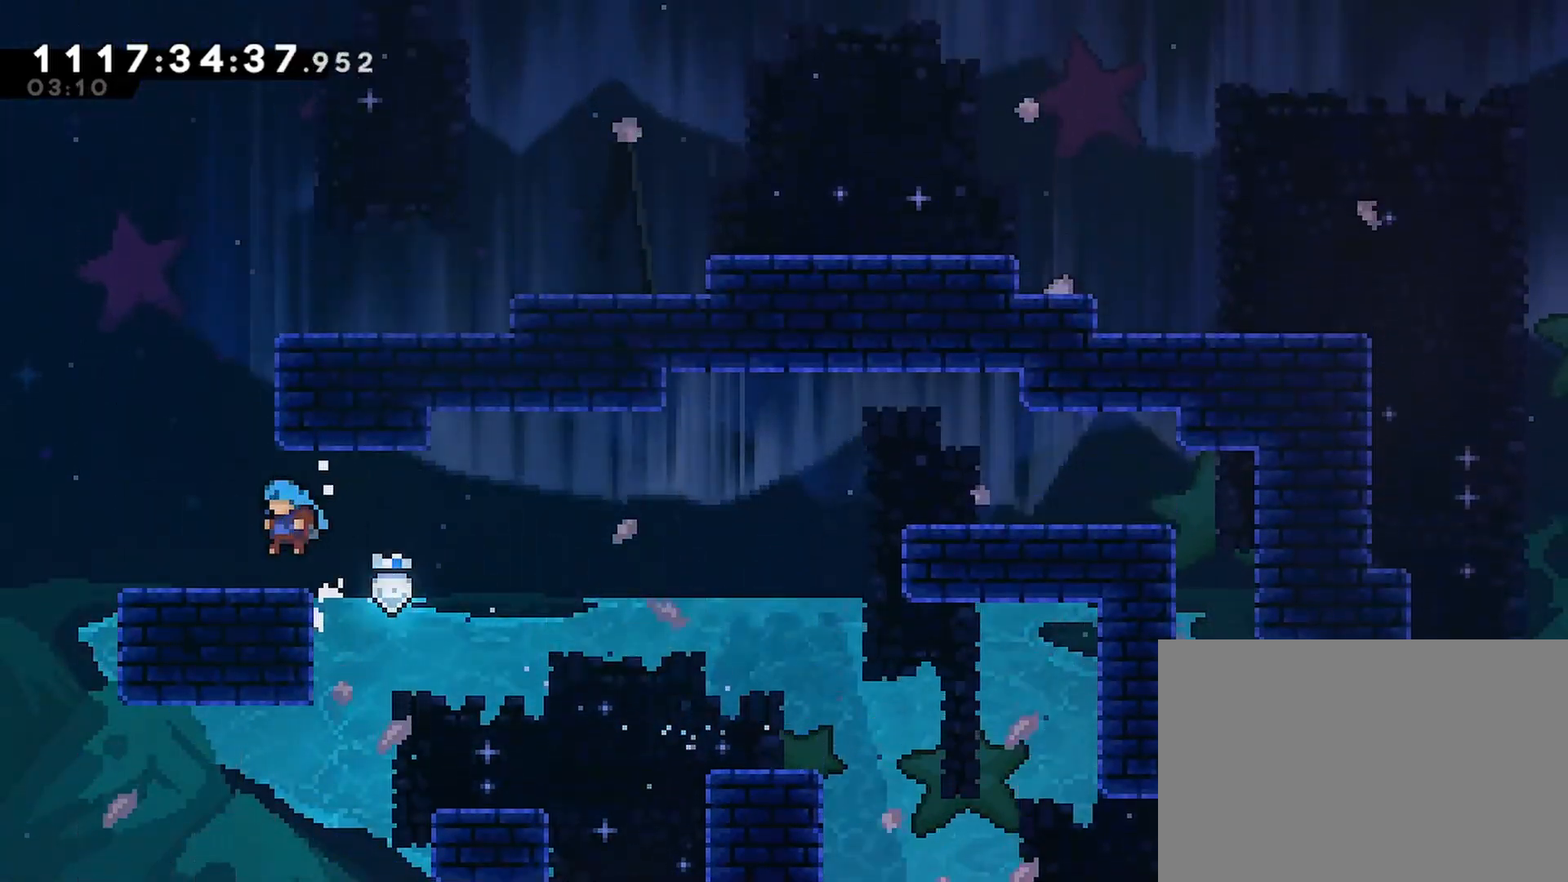
{"buttons": ["R2", "DPAD_UP", "DPAD_RIGHT"], "left_stick": "center", "right_stick": "center", "events": [[100, "CROSS", "down"], [117, "DPAD_UP", "down"], [133, "DPAD_LEFT", "up"], [233, "SQUARE", "down"], [350, "DPAD_RIGHT", "down"], [467, "SQUARE", "up"], [500, "CROSS", "up"]]}
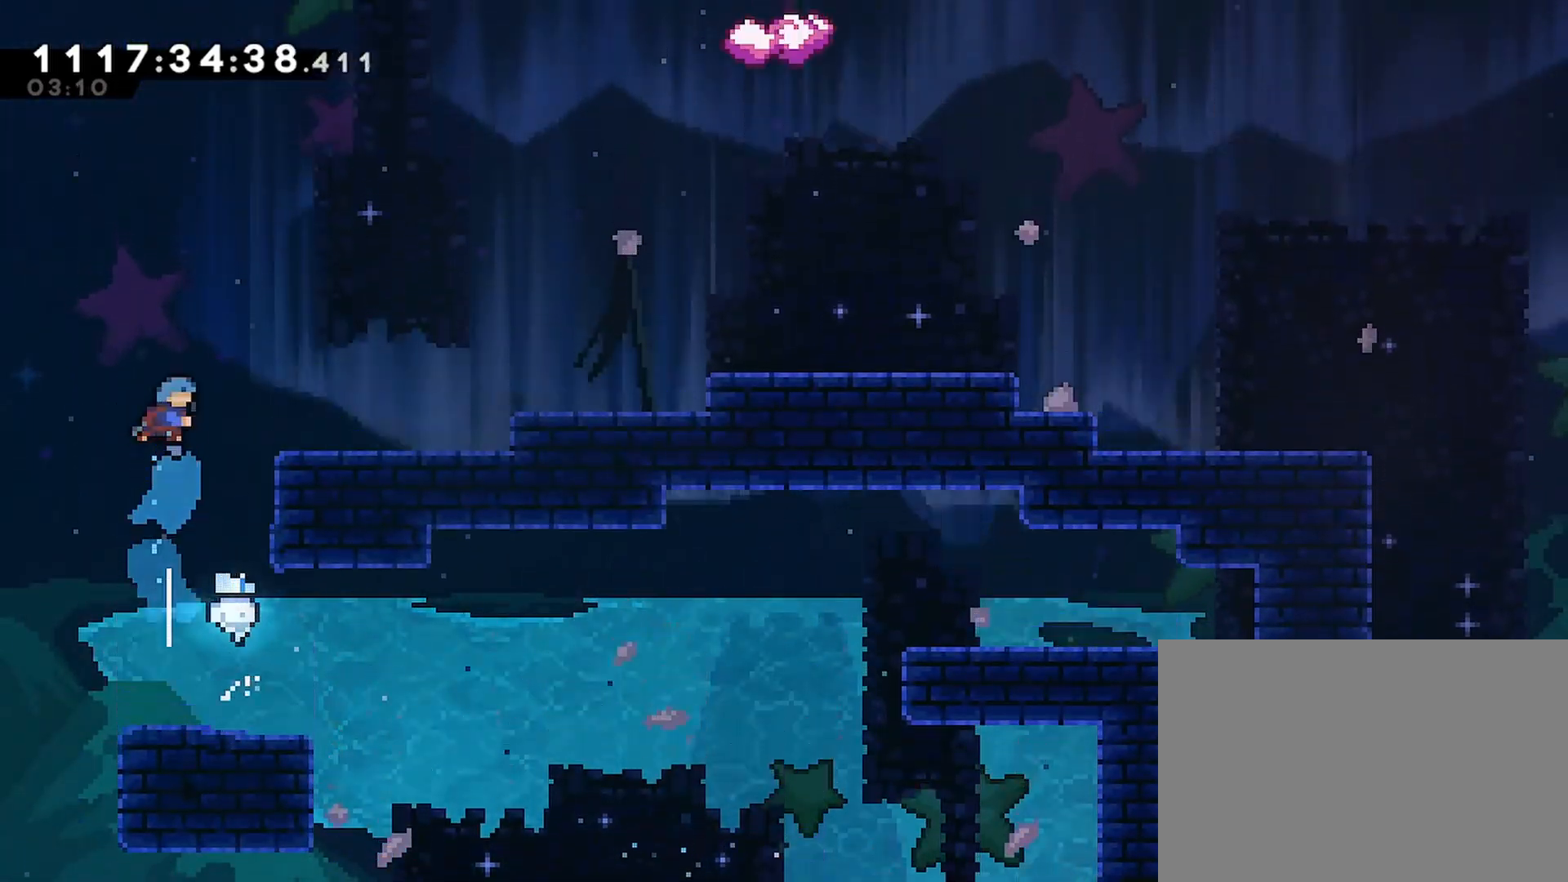
{"buttons": ["CROSS", "R2", "DPAD_RIGHT"], "left_stick": "center", "right_stick": "center", "events": [[33, "DPAD_UP", "up"], [367, "CROSS", "down"]]}
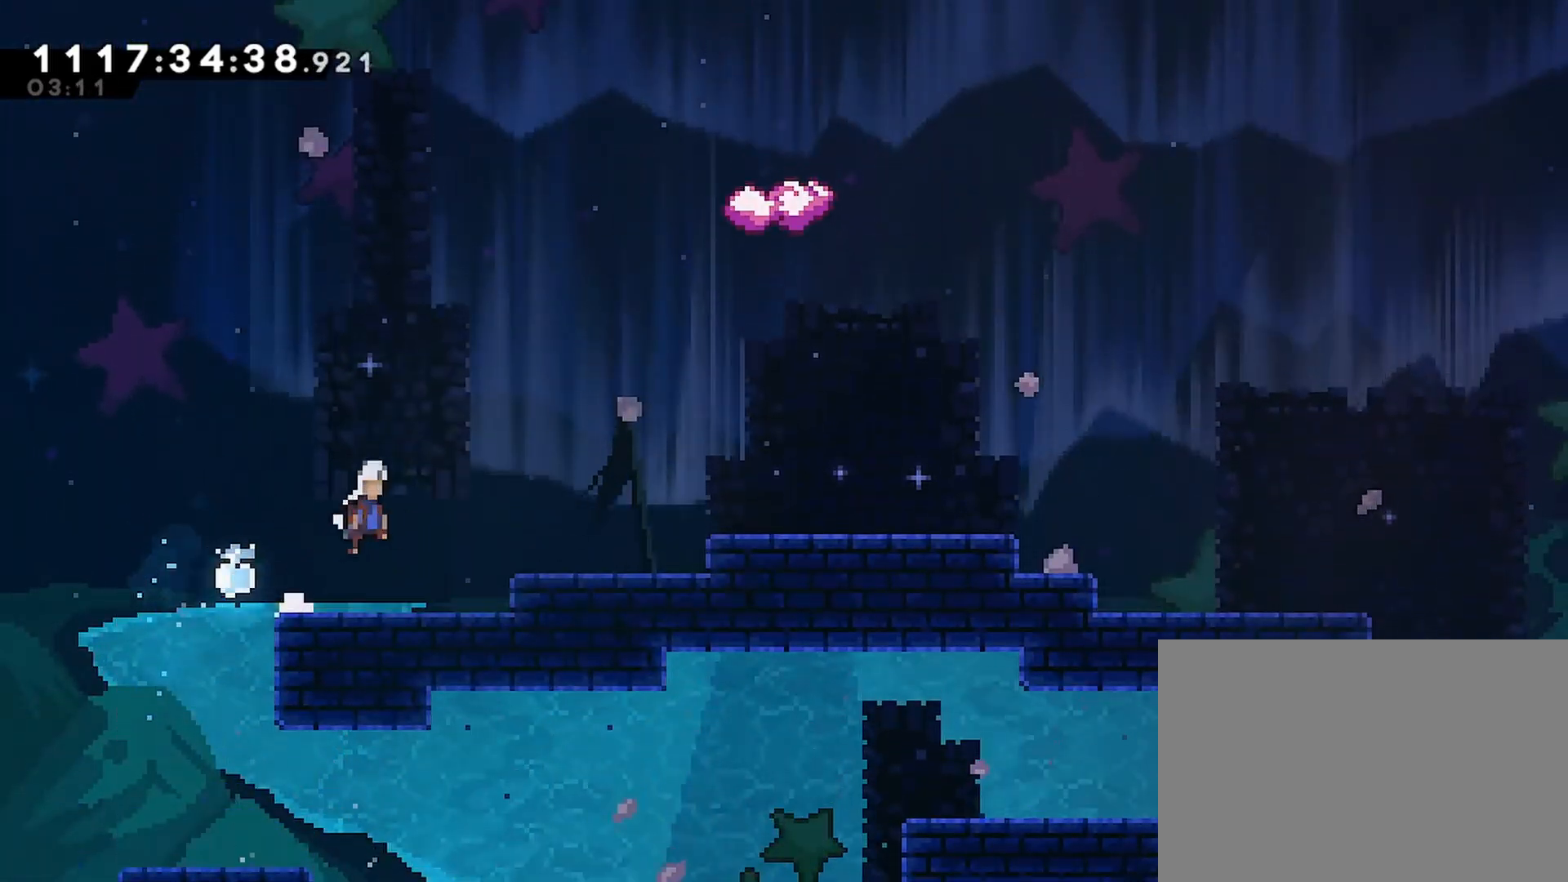
{"buttons": ["R2", "DPAD_RIGHT"], "left_stick": "center", "right_stick": "center", "events": [[17, "DPAD_UP", "down"], [100, "SQUARE", "down"], [200, "CROSS", "up"], [250, "SQUARE", "up"], [367, "DPAD_UP", "up"]]}
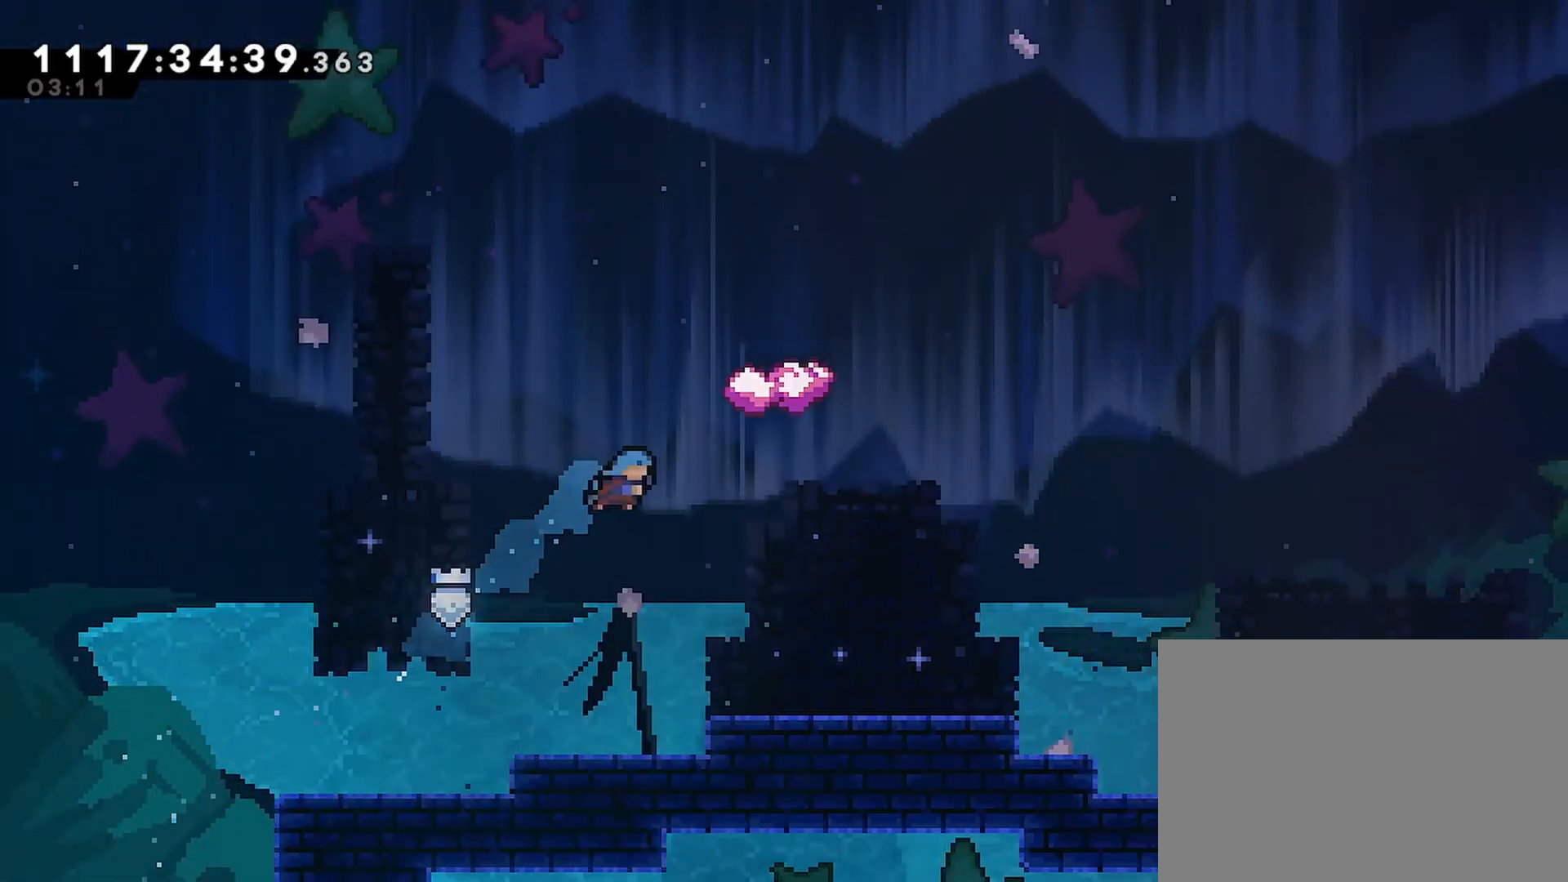
{"buttons": ["CROSS", "DPAD_UP"], "left_stick": "center", "right_stick": "center", "events": [[183, "R2", "up"], [283, "DPAD_RIGHT", "up"], [400, "DPAD_UP", "down"], [417, "CROSS", "down"]]}
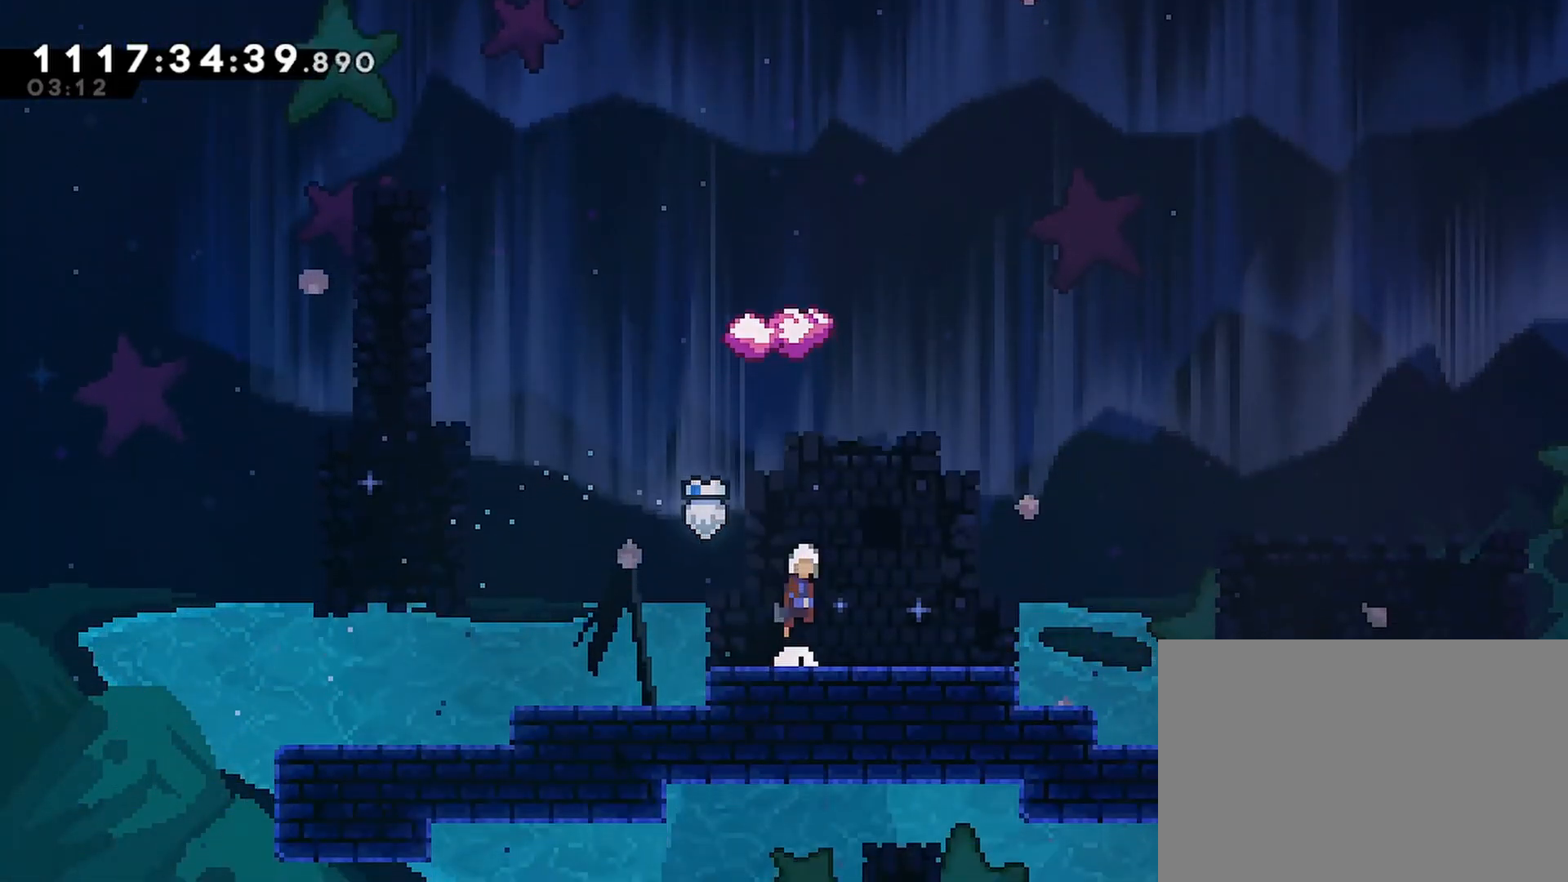
{"buttons": ["DPAD_UP"], "left_stick": "center", "right_stick": "center", "events": [[133, "SQUARE", "down"], [350, "CROSS", "up"], [350, "SQUARE", "up"]]}